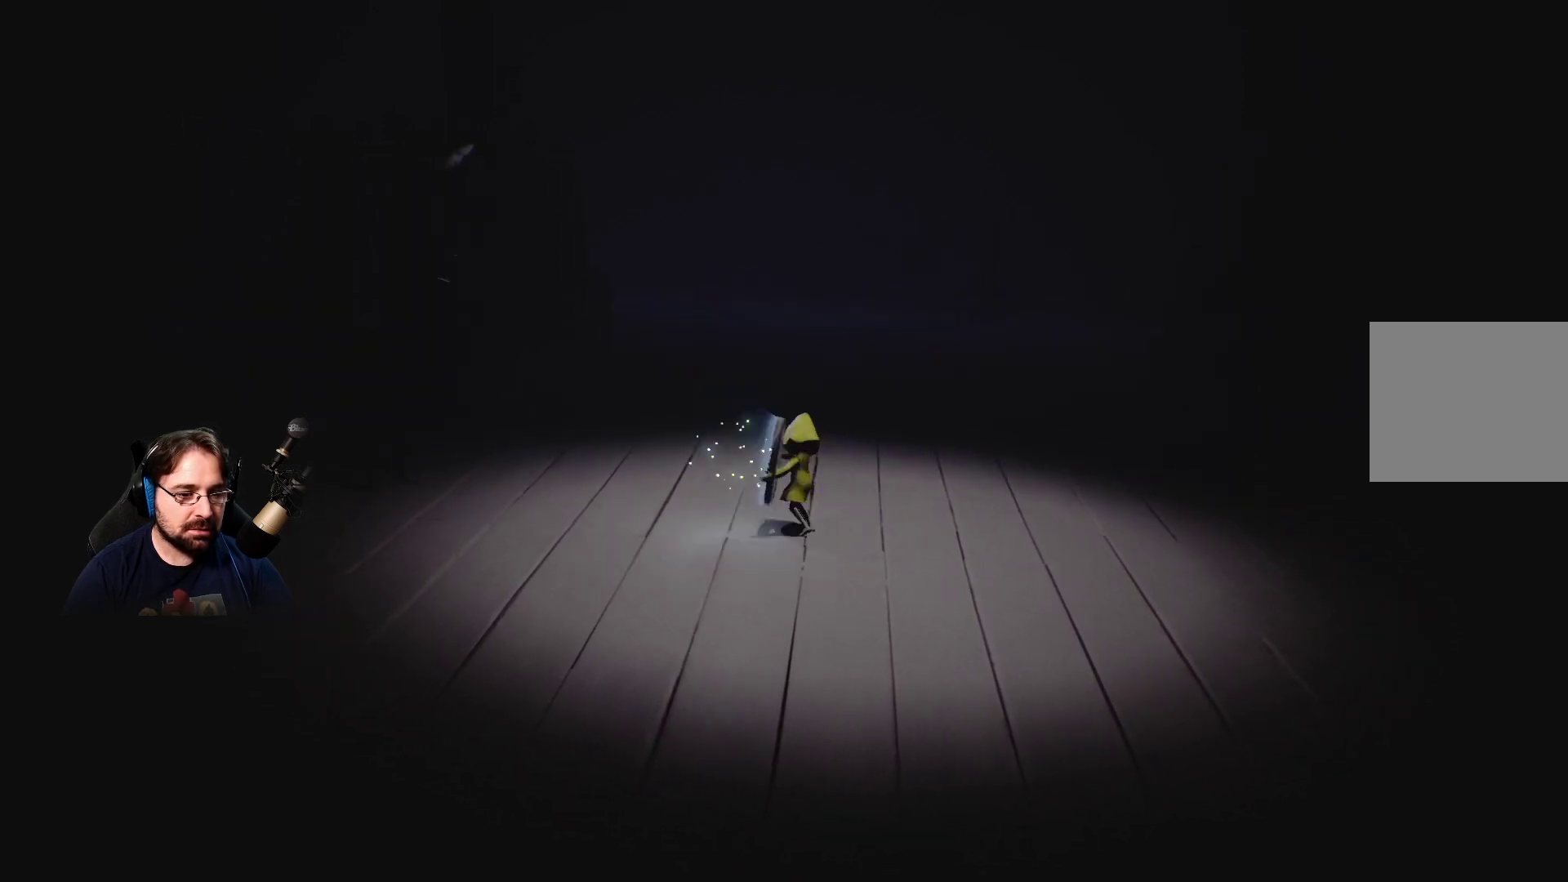
Gameplay with a controller (PlayStation layout); each line is a JSON object with the inputs held at the frame after it. "events" lists button and stick changes between this image and that frame as [ms after this image, input, new state], when the widget could be followed in between.
{"buttons": ["R2"], "left_stick": "center", "right_stick": "center", "events": [[100, "left_stick", "center"]]}
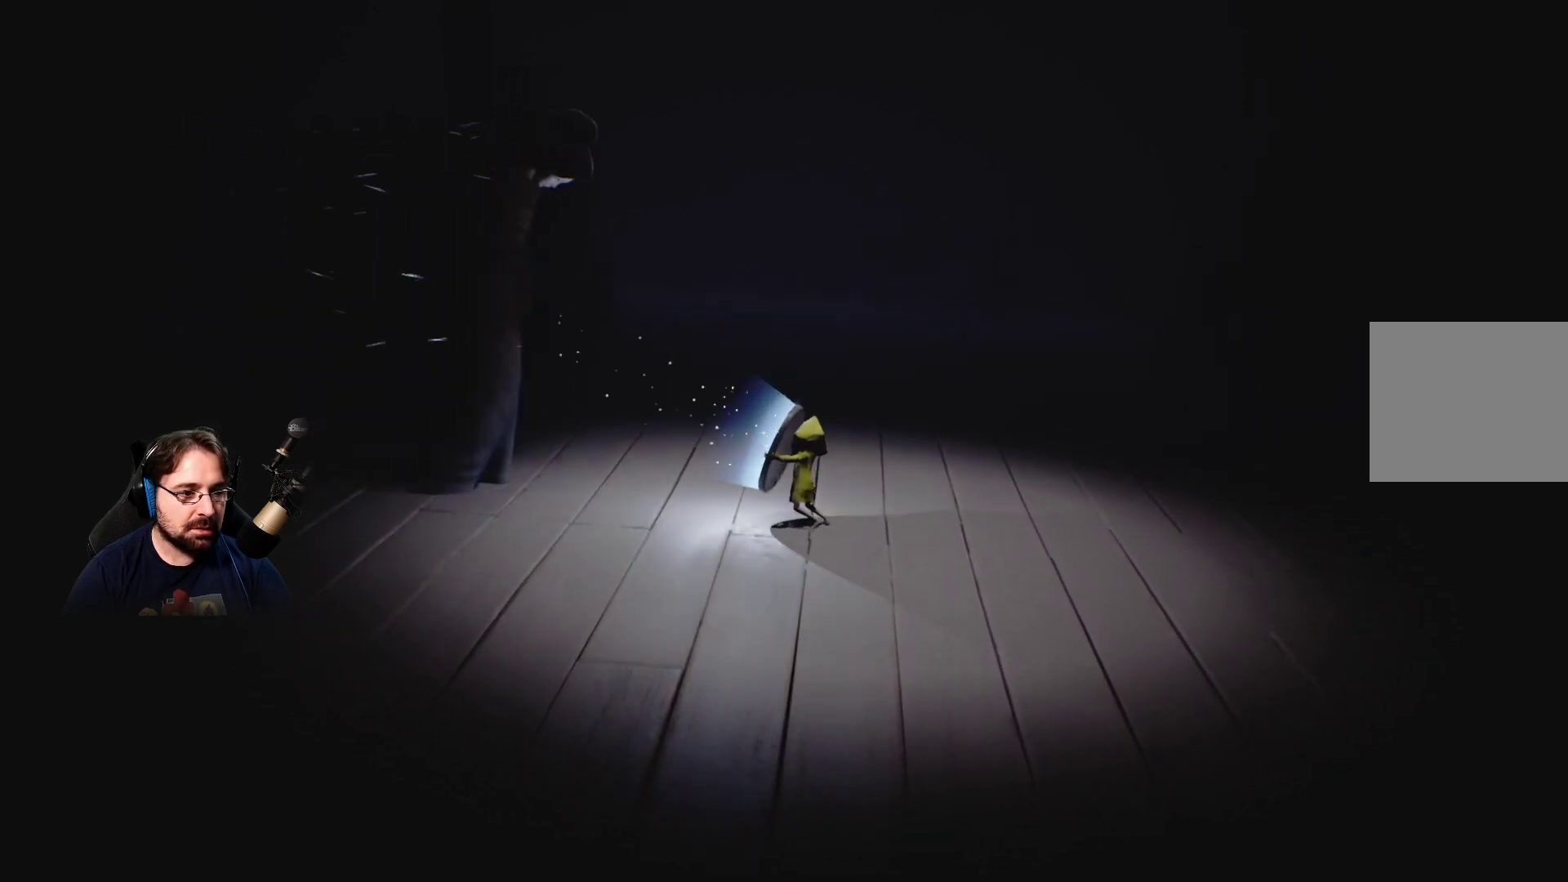
{"buttons": ["R2"], "left_stick": "center", "right_stick": "center", "events": []}
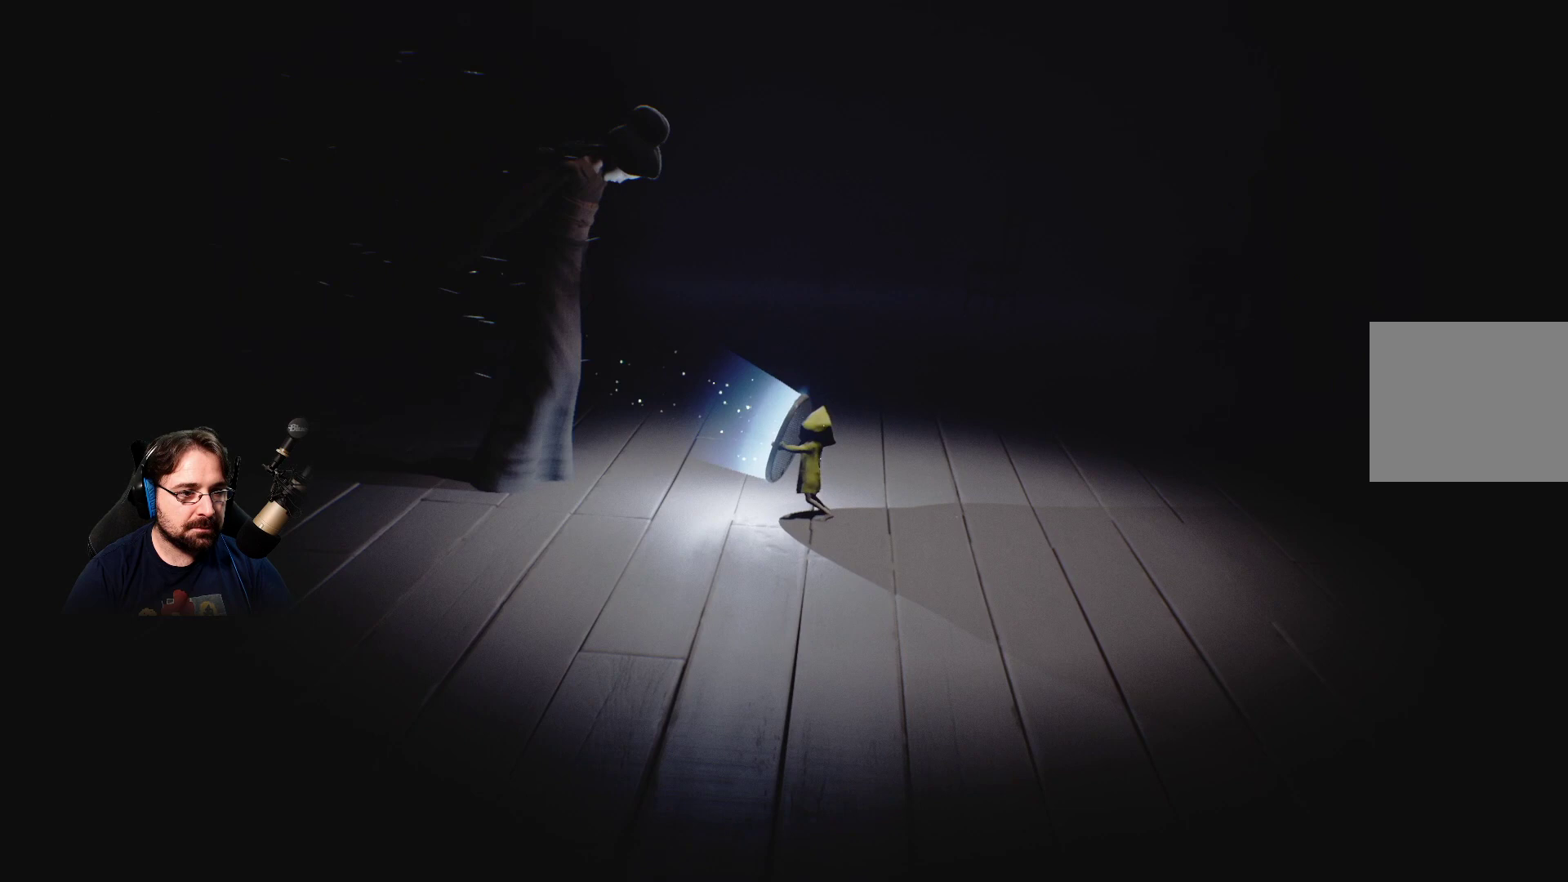
{"buttons": ["R2"], "left_stick": "center", "right_stick": "center", "events": []}
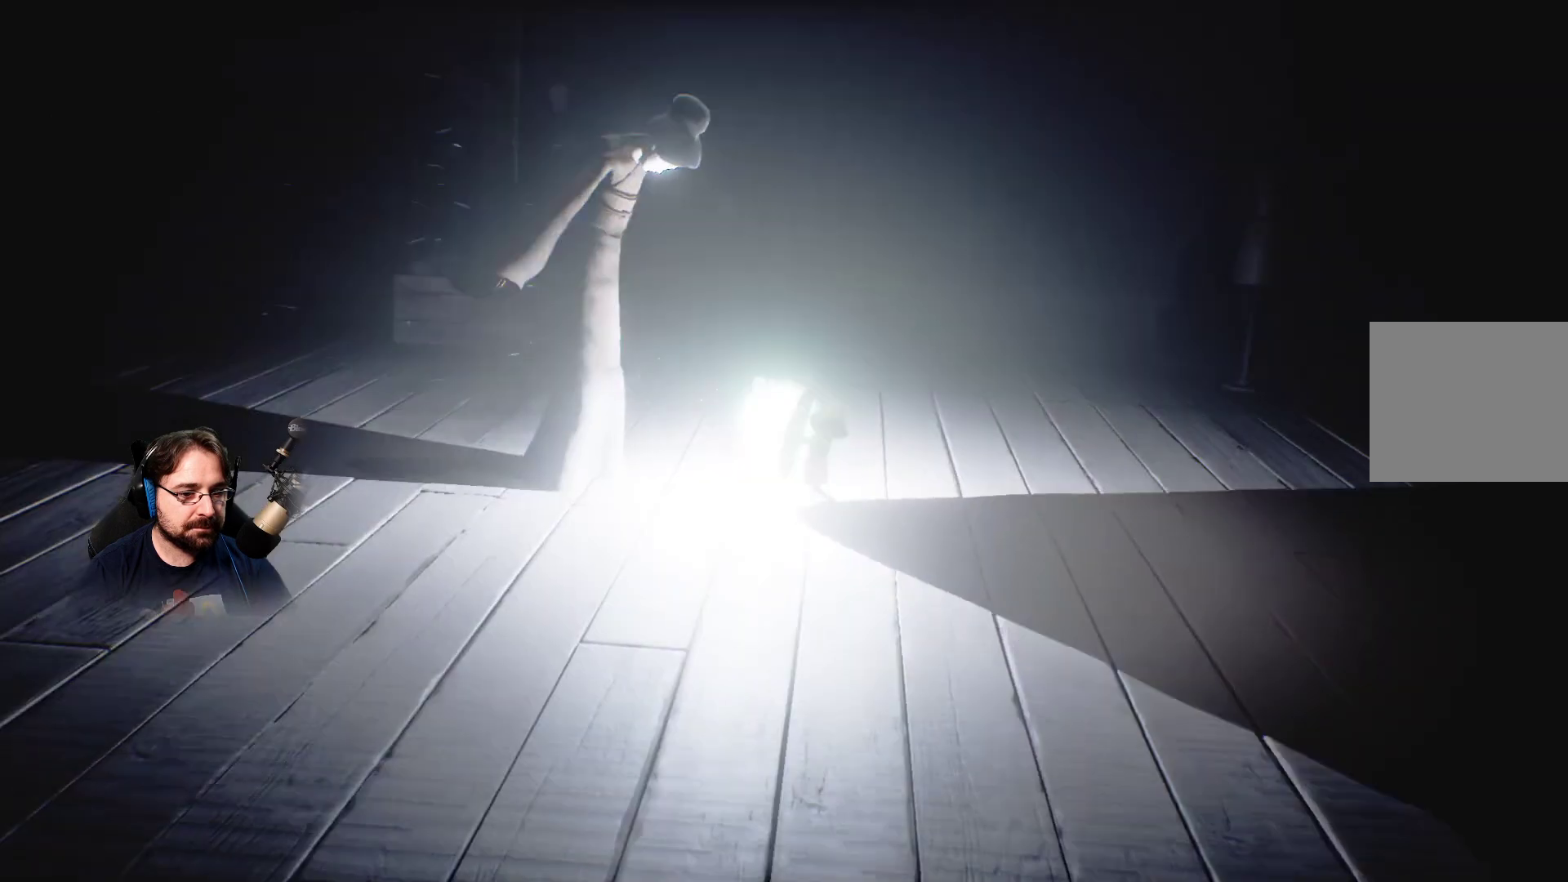
{"buttons": ["R2"], "left_stick": "center", "right_stick": "center", "events": []}
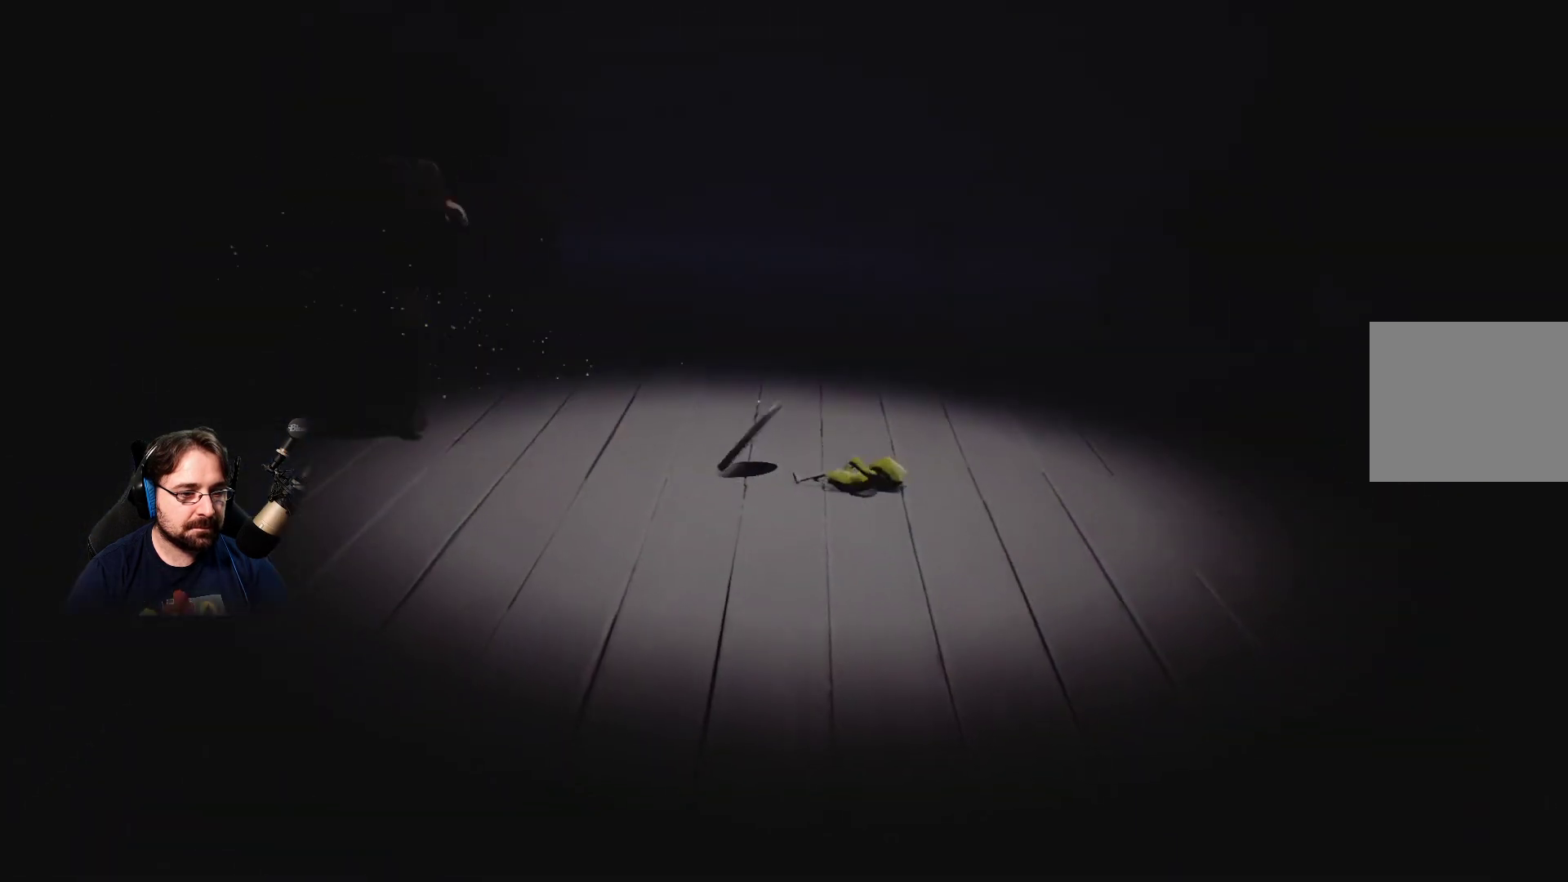
{"buttons": [], "left_stick": "center", "right_stick": "center", "events": [[300, "R2", "up"]]}
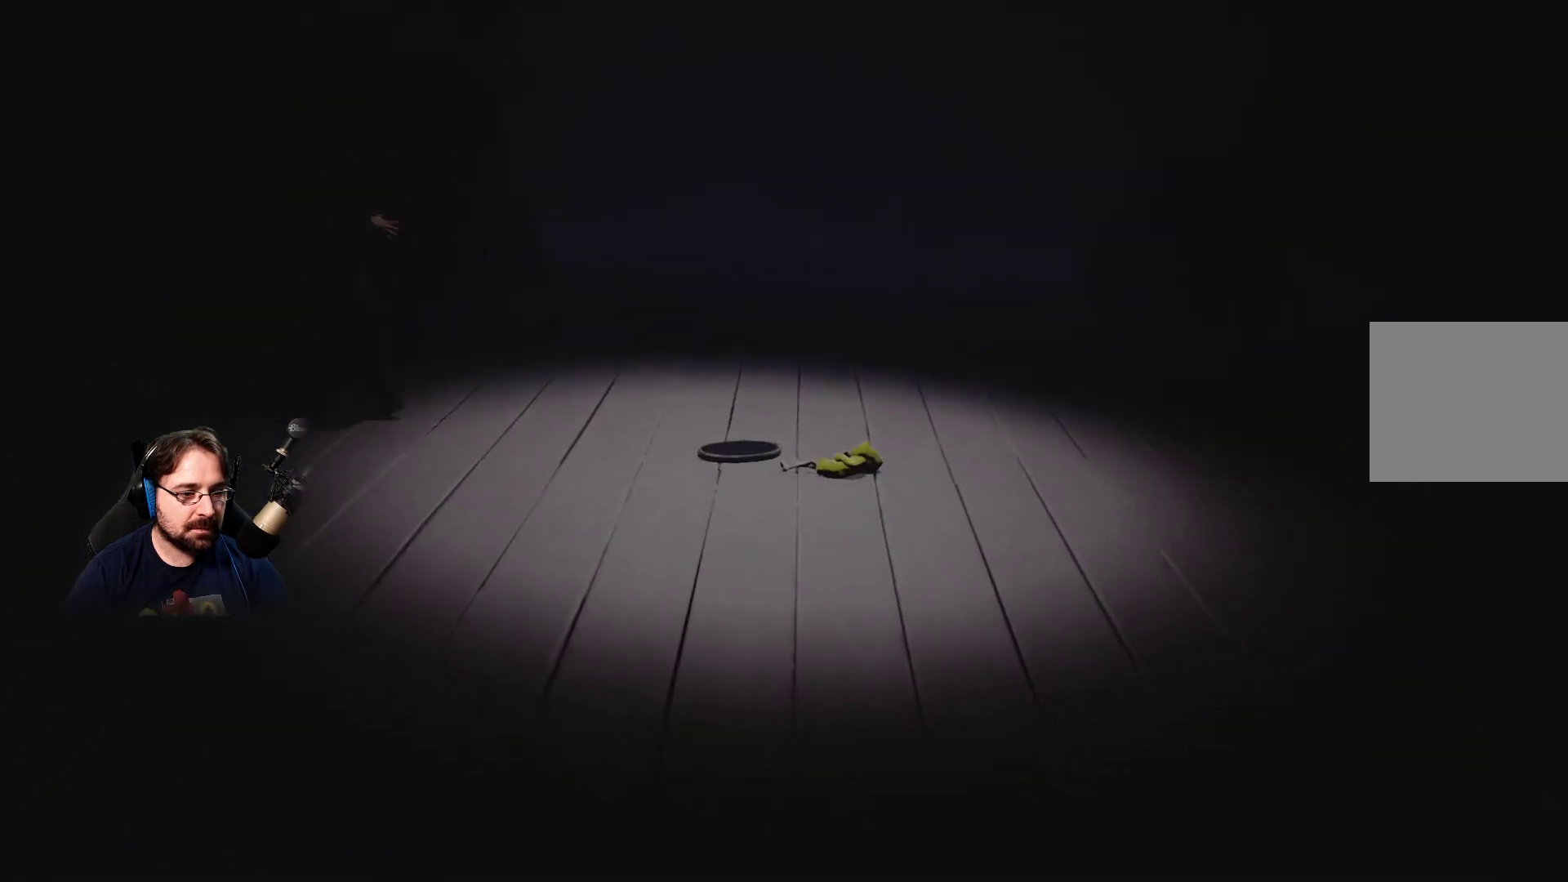
{"buttons": [], "left_stick": "up-left", "right_stick": "center", "events": [[367, "left_stick", "up-left"]]}
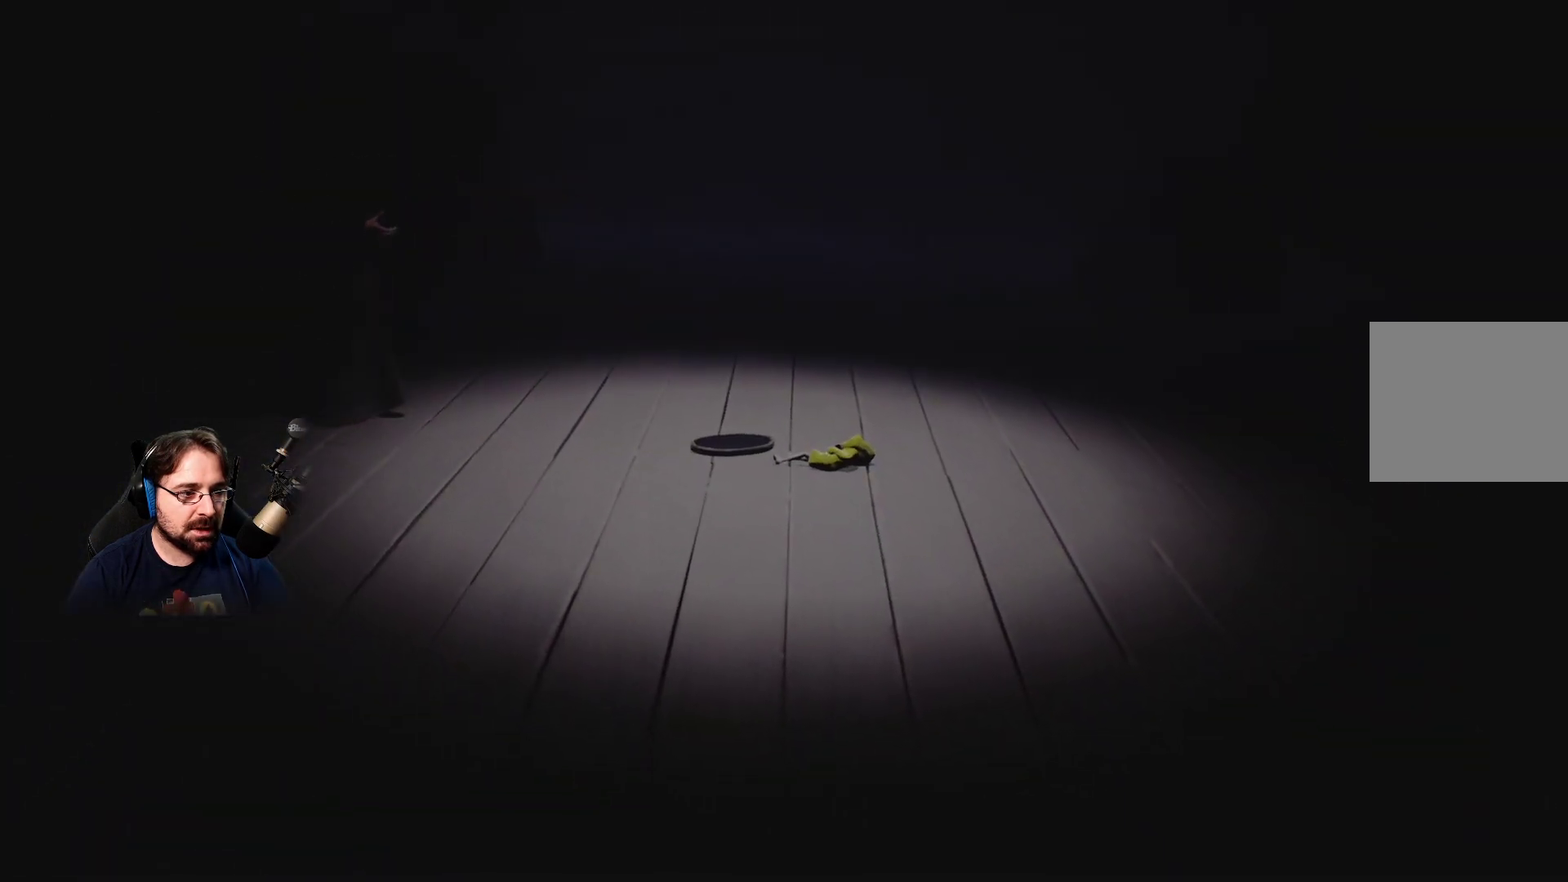
{"buttons": [], "left_stick": "up-left", "right_stick": "center", "events": []}
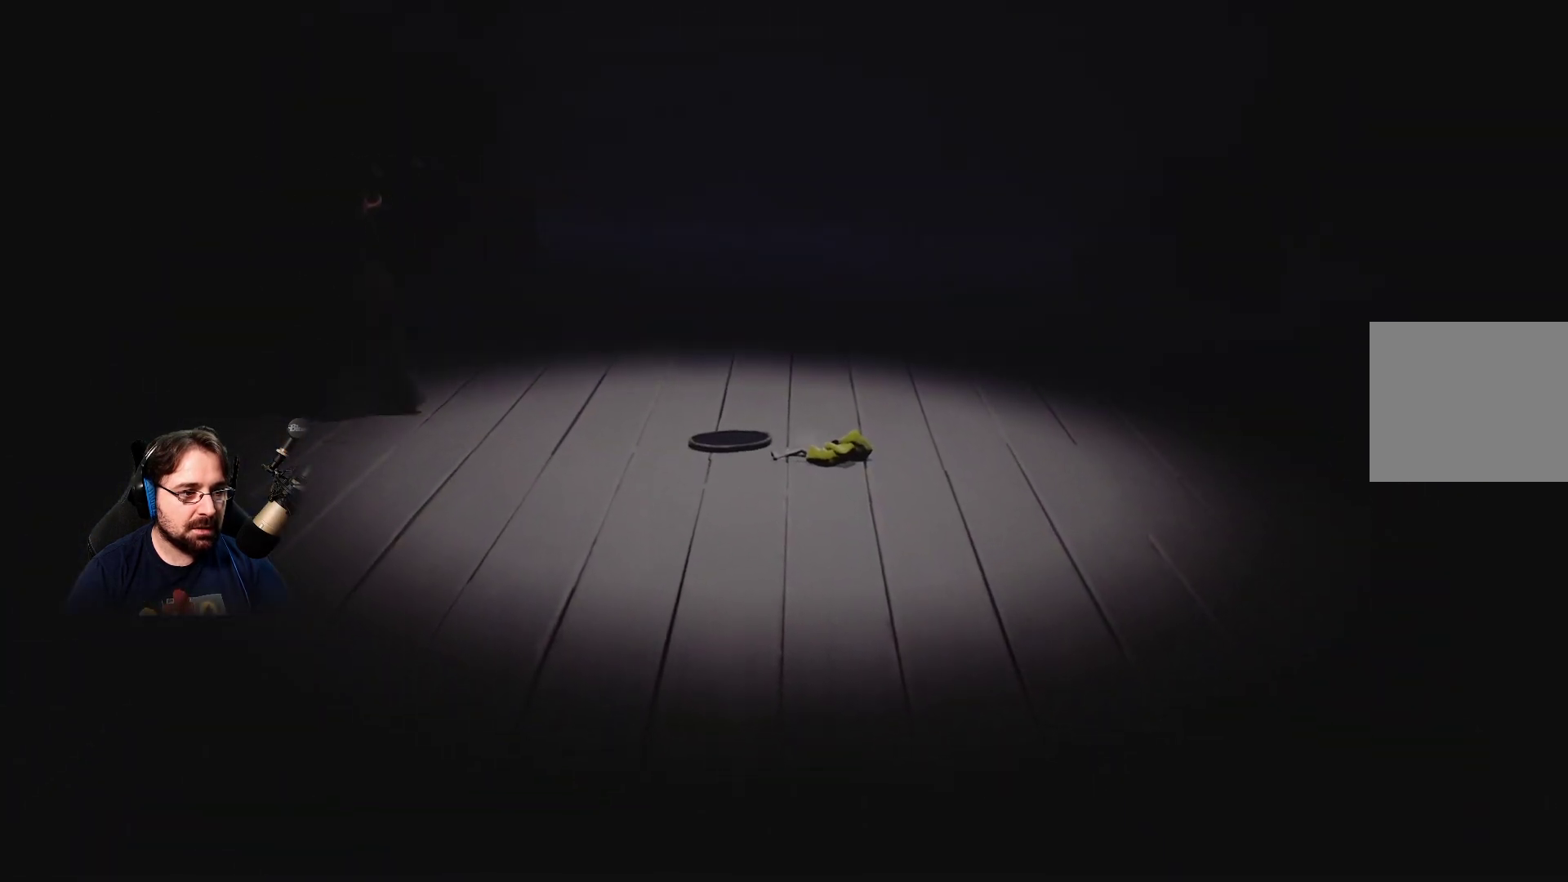
{"buttons": [], "left_stick": "up-left", "right_stick": "center", "events": []}
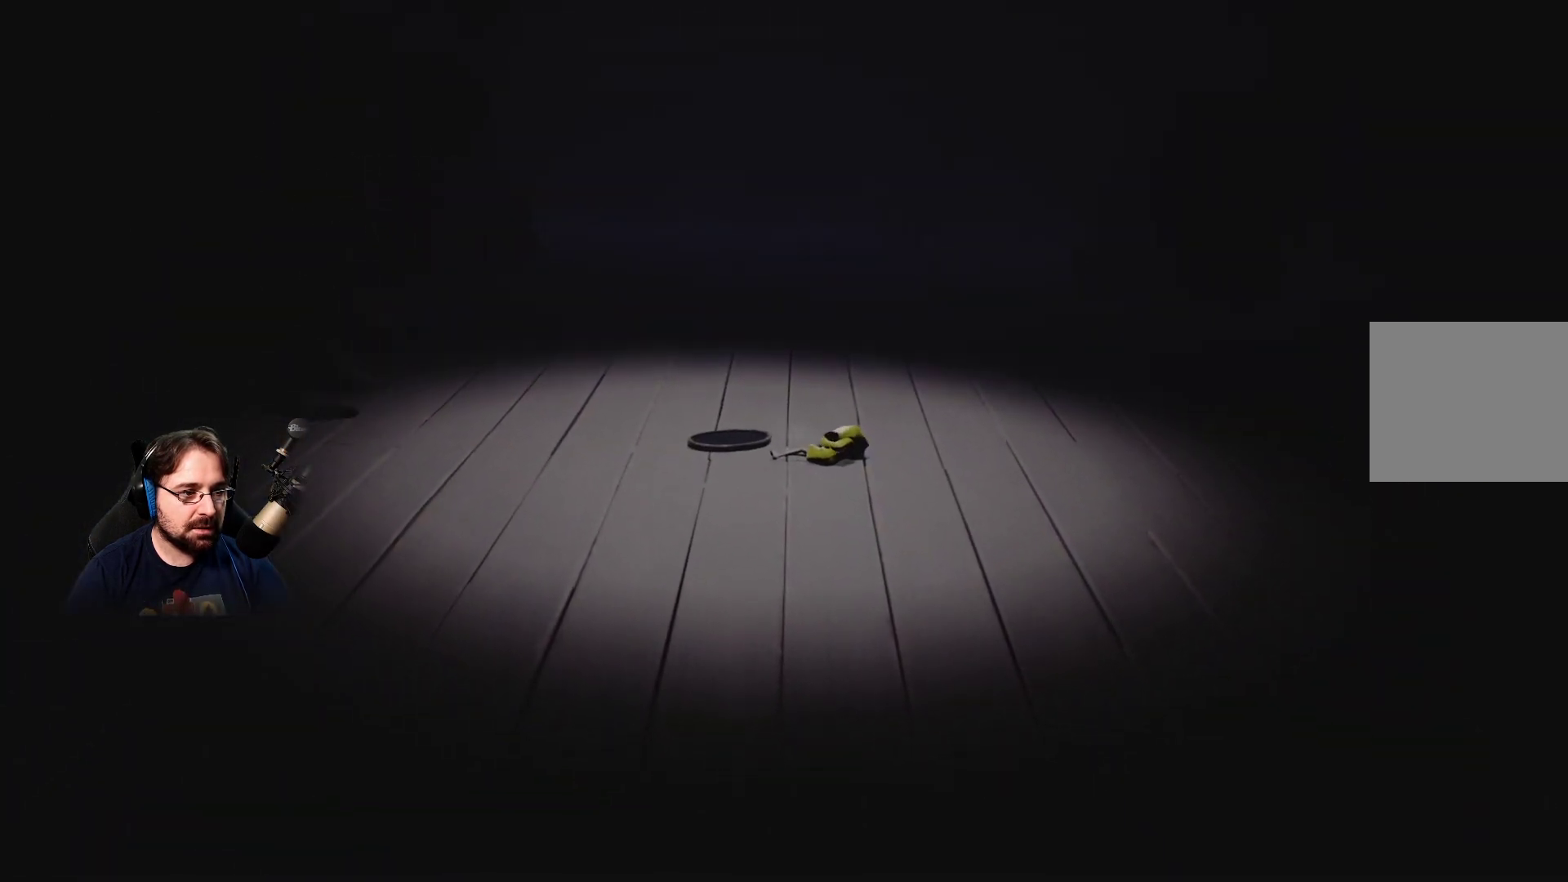
{"buttons": [], "left_stick": "up-left", "right_stick": "center", "events": []}
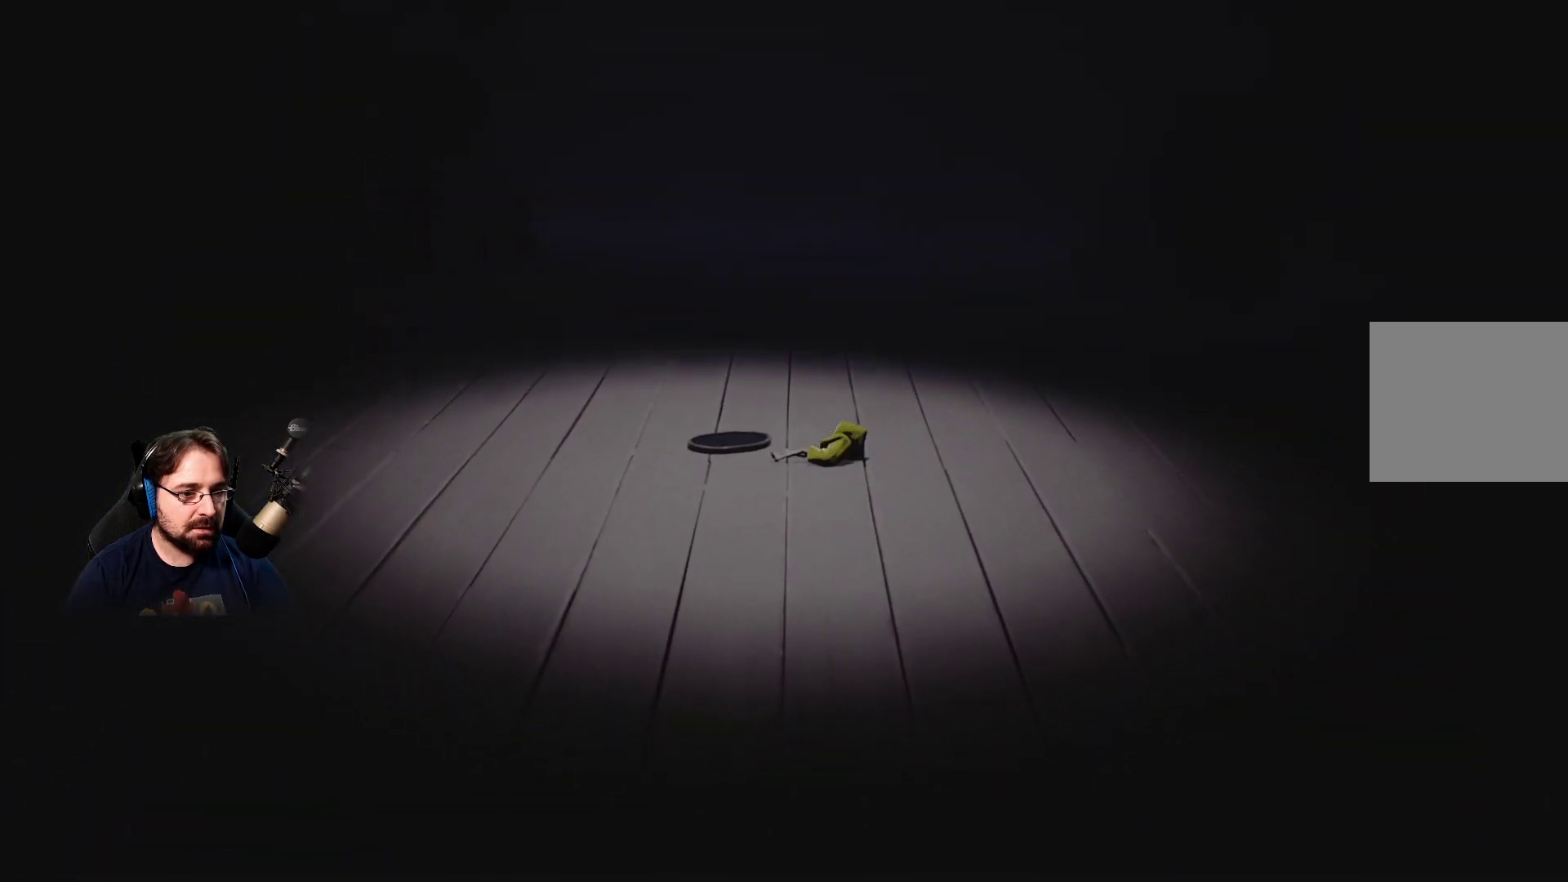
{"buttons": [], "left_stick": "up-left", "right_stick": "center", "events": []}
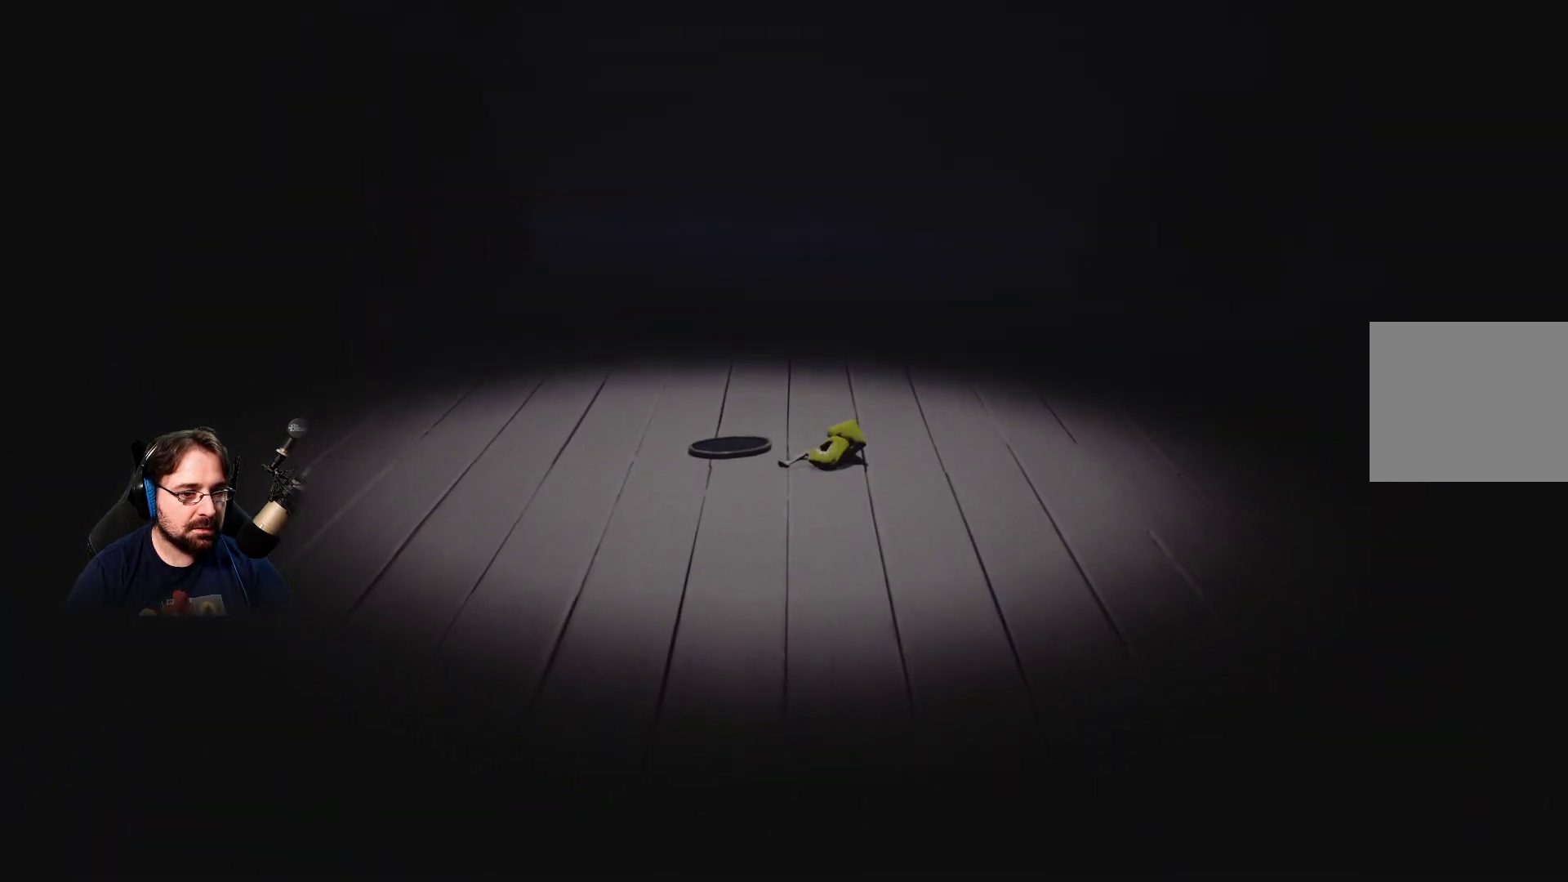
{"buttons": [], "left_stick": "up-left", "right_stick": "center", "events": []}
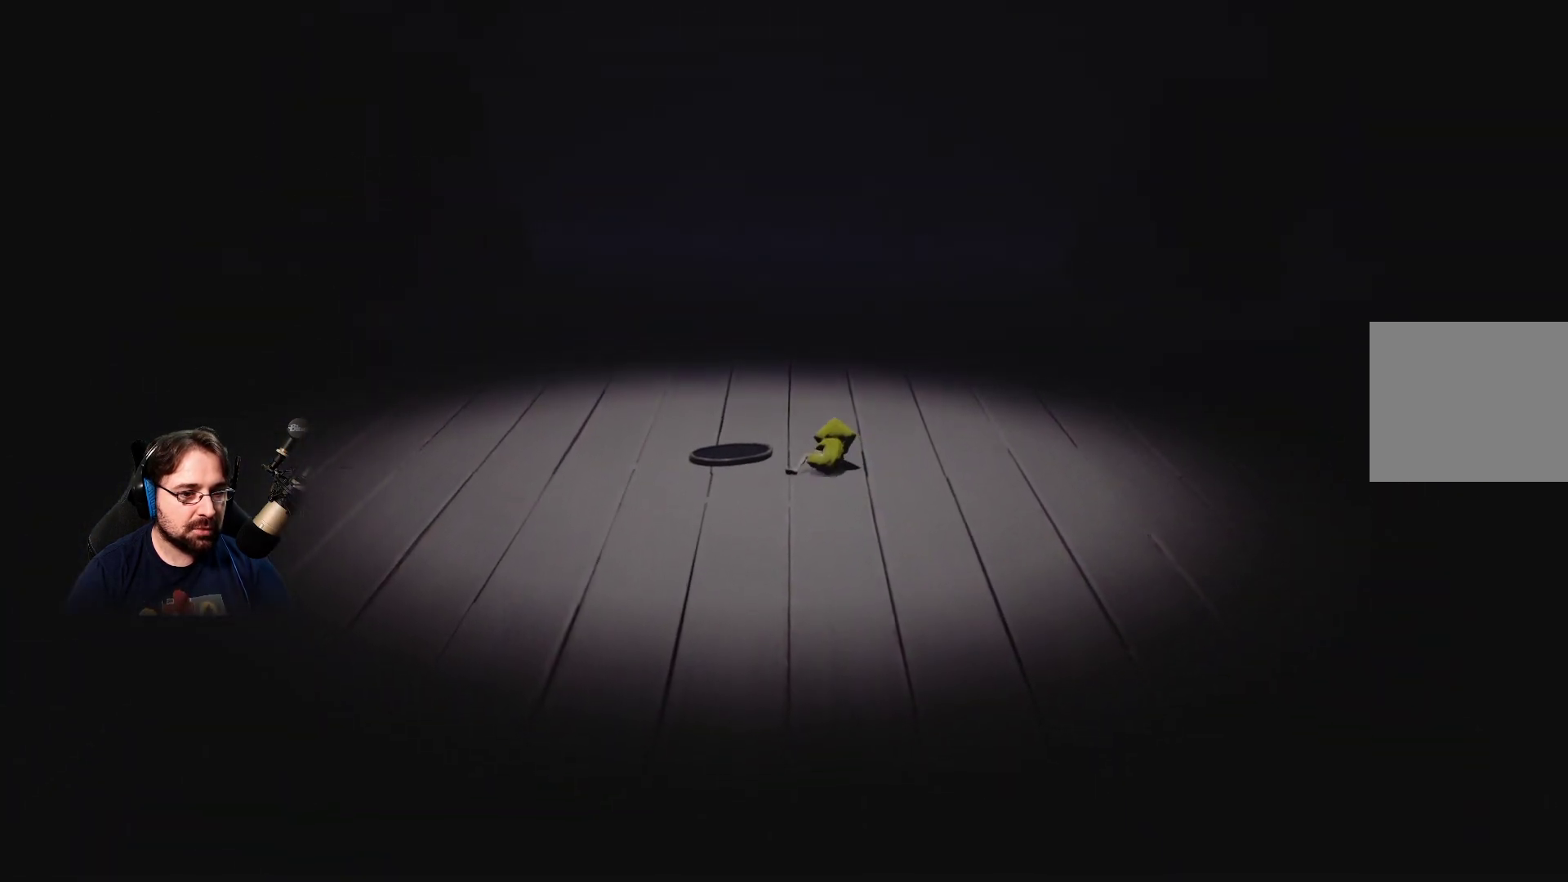
{"buttons": [], "left_stick": "up-left", "right_stick": "center", "events": []}
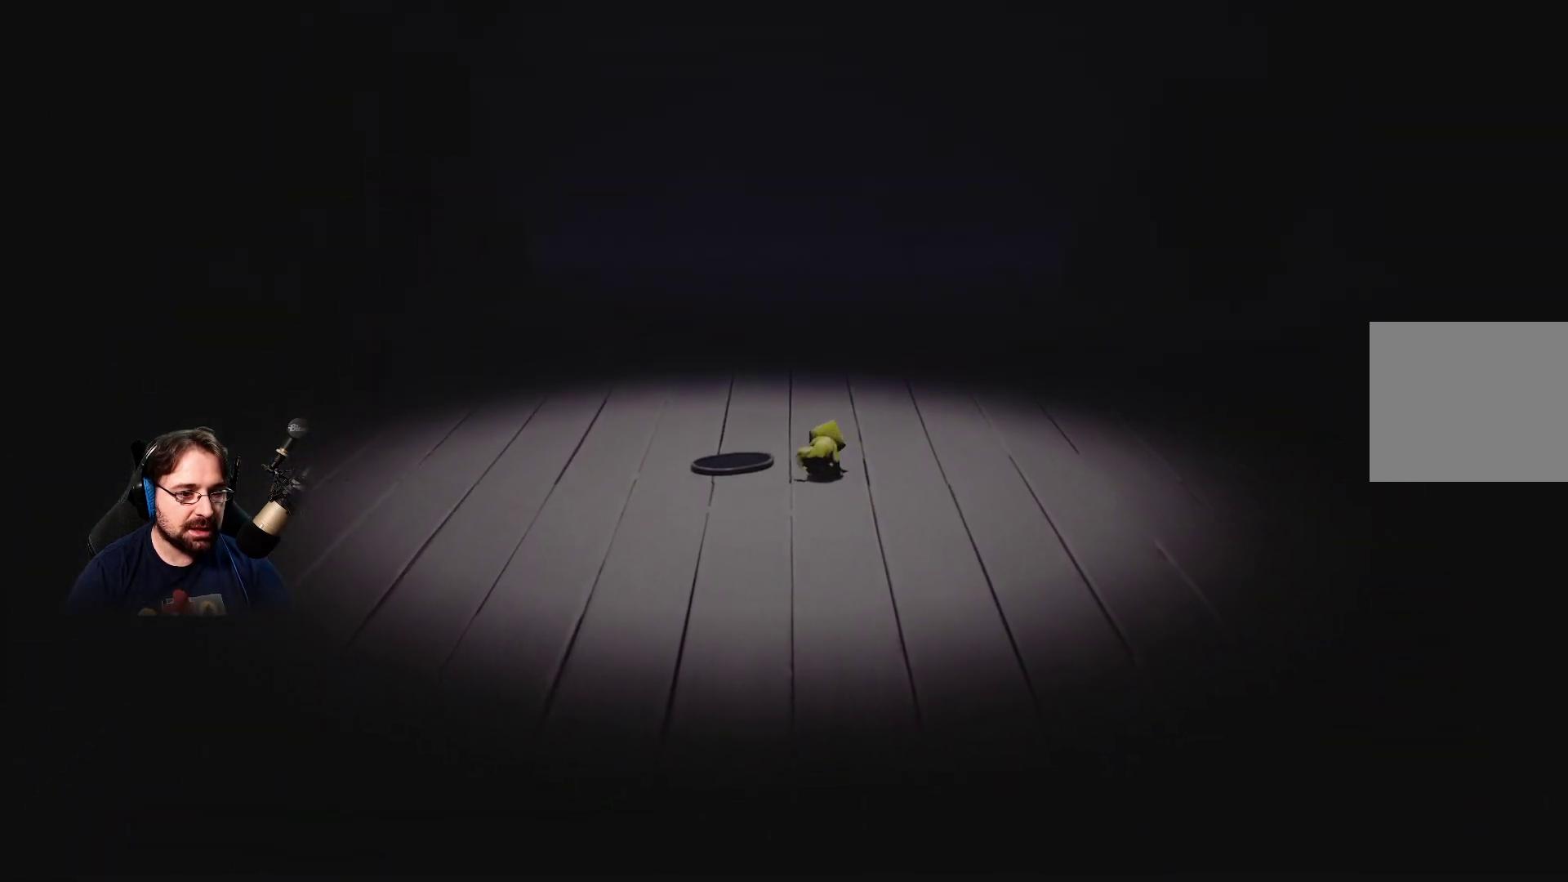
{"buttons": [], "left_stick": "up-left", "right_stick": "center", "events": []}
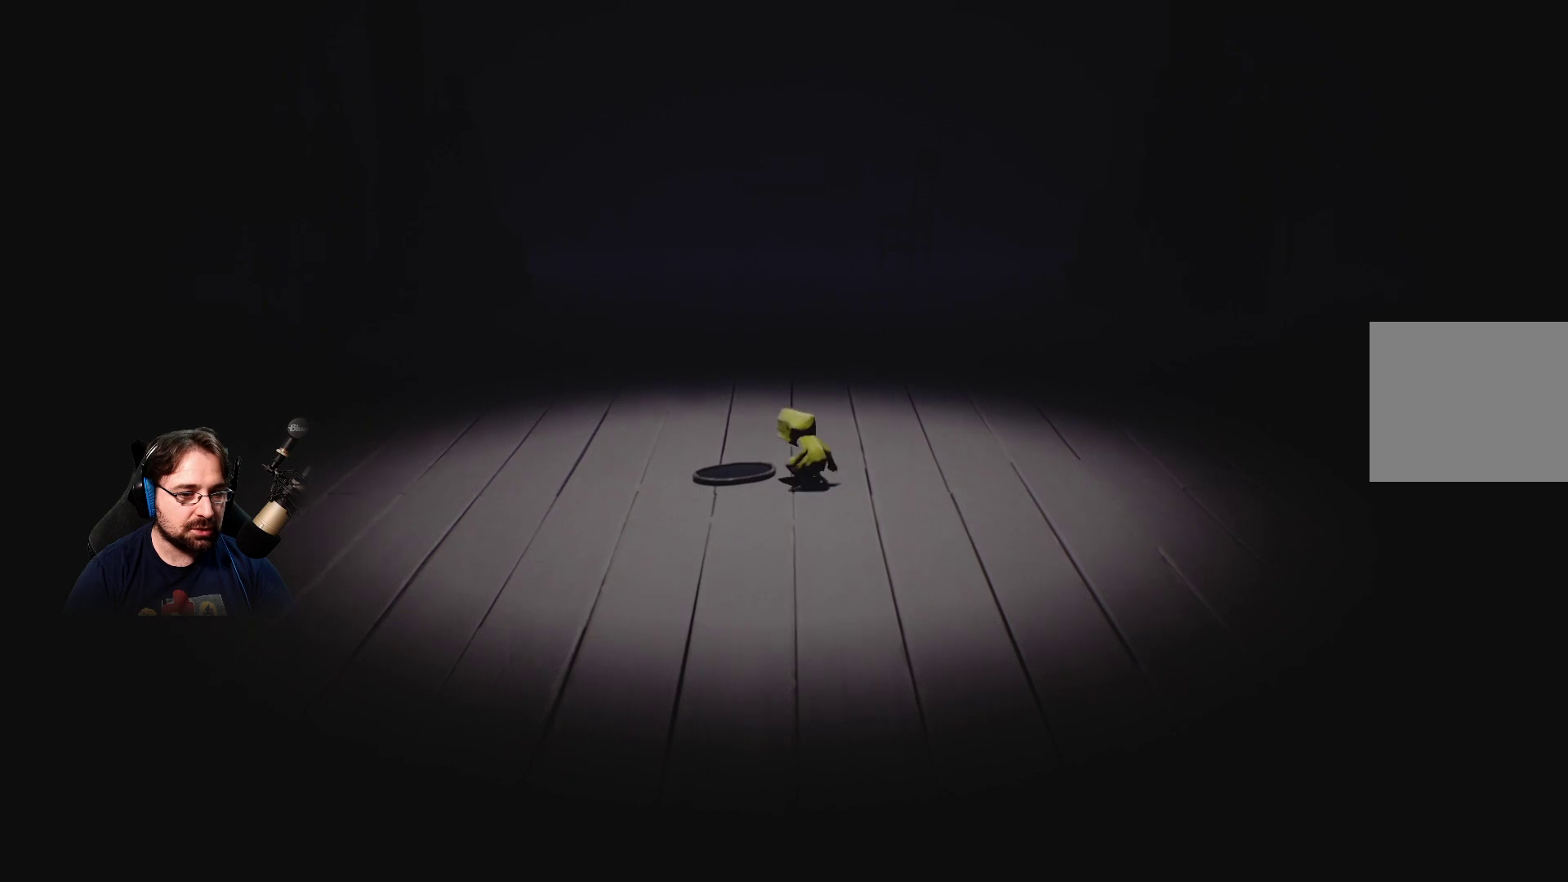
{"buttons": ["R2"], "left_stick": "up-left", "right_stick": "center", "events": [[300, "R2", "down"]]}
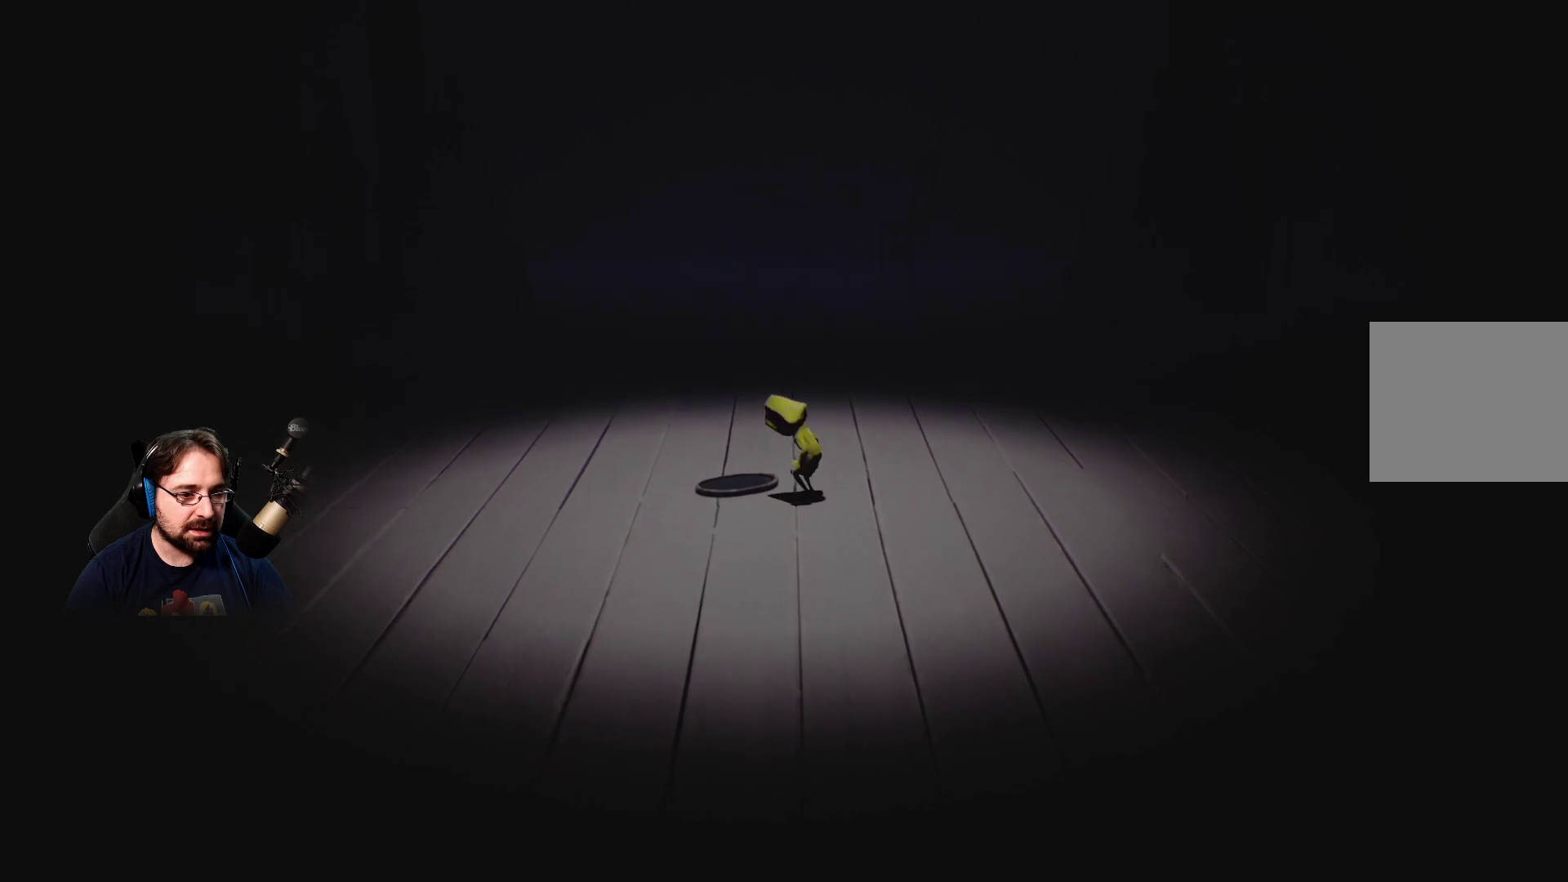
{"buttons": ["R2"], "left_stick": "up-left", "right_stick": "center", "events": []}
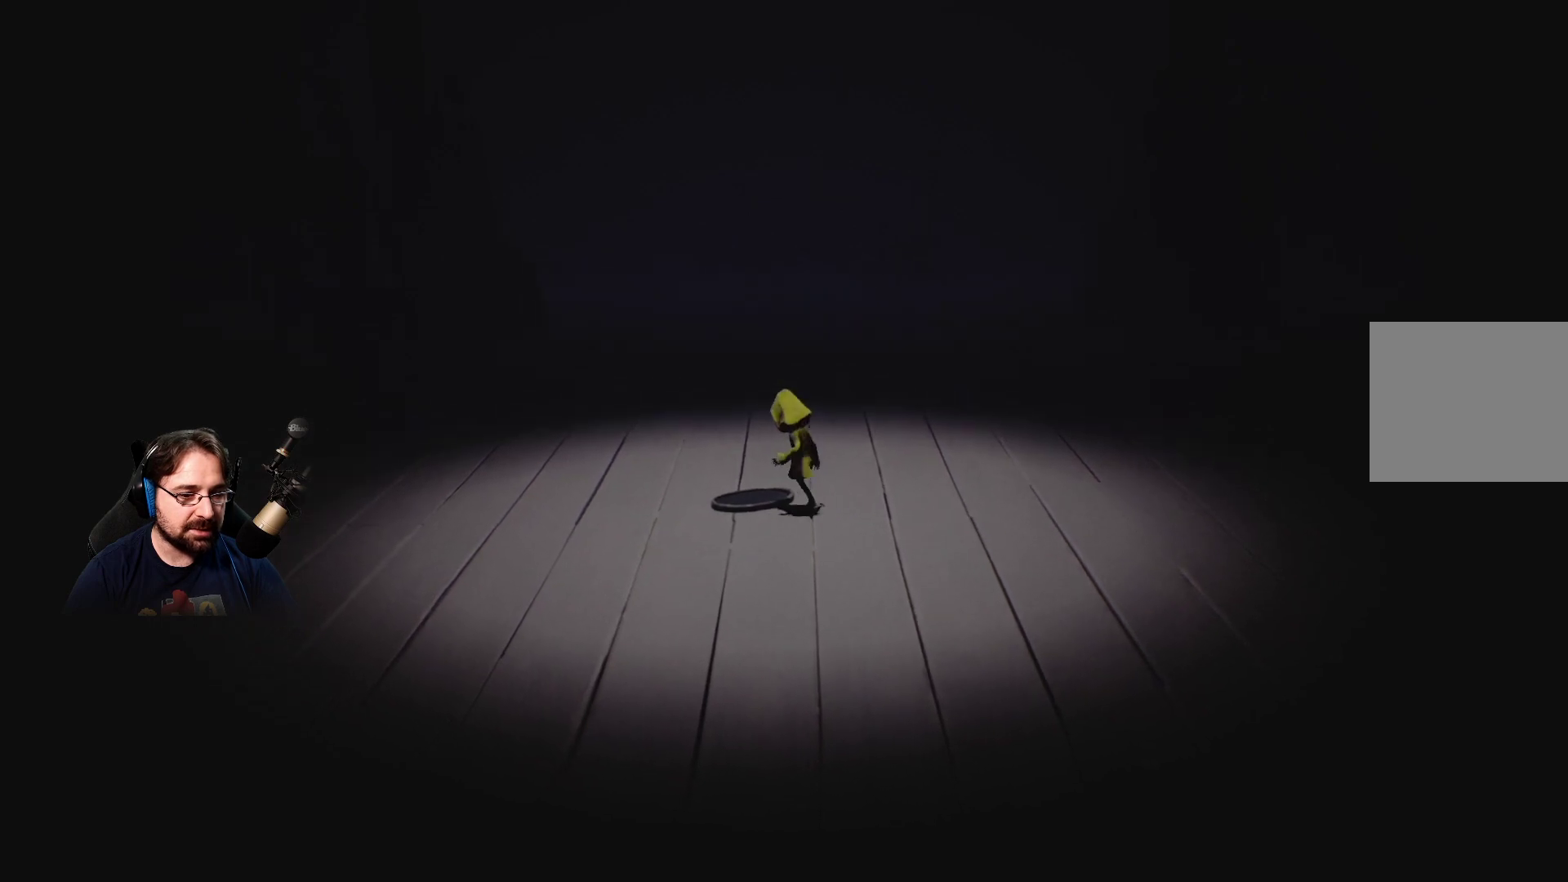
{"buttons": ["R2"], "left_stick": "center", "right_stick": "center", "events": [[167, "left_stick", "center"]]}
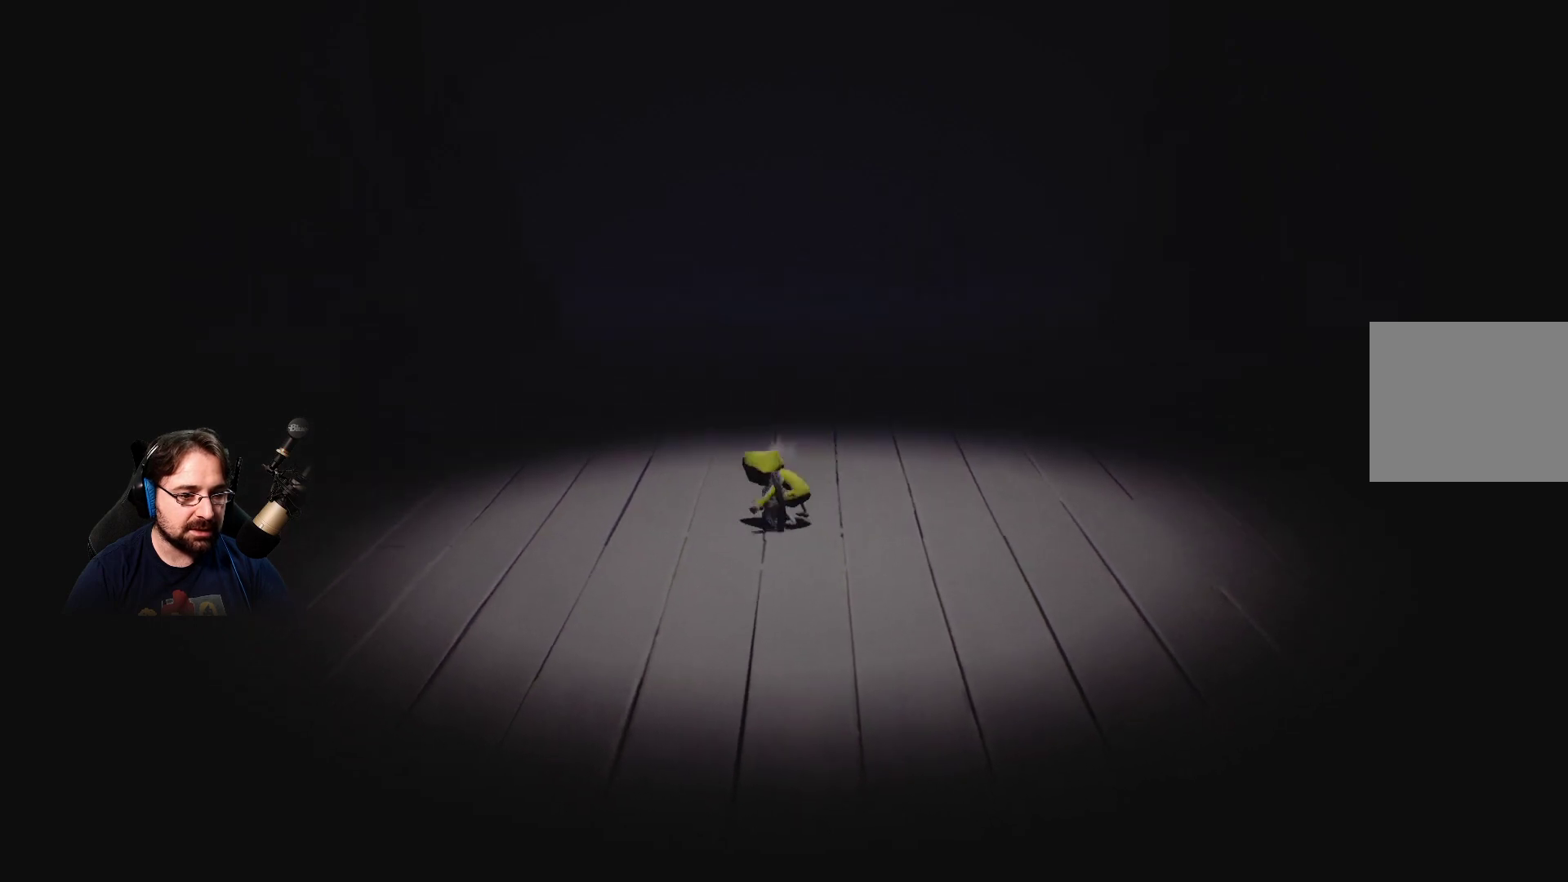
{"buttons": ["R2"], "left_stick": "down-right", "right_stick": "center", "events": [[233, "left_stick", "down-right"]]}
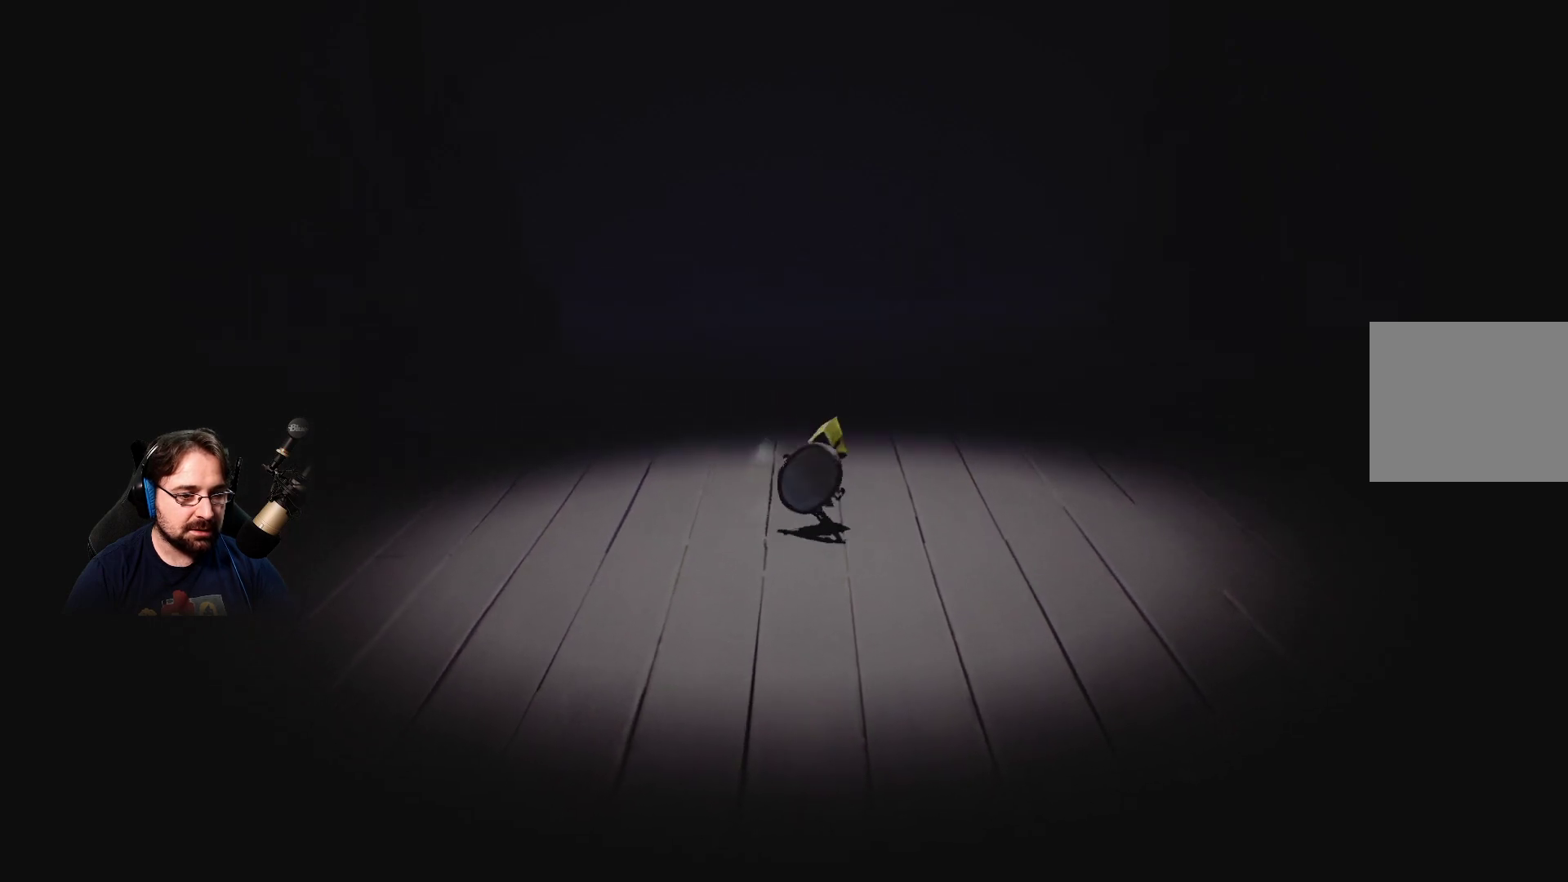
{"buttons": ["R2"], "left_stick": "right", "right_stick": "center", "events": [[333, "left_stick", "right"]]}
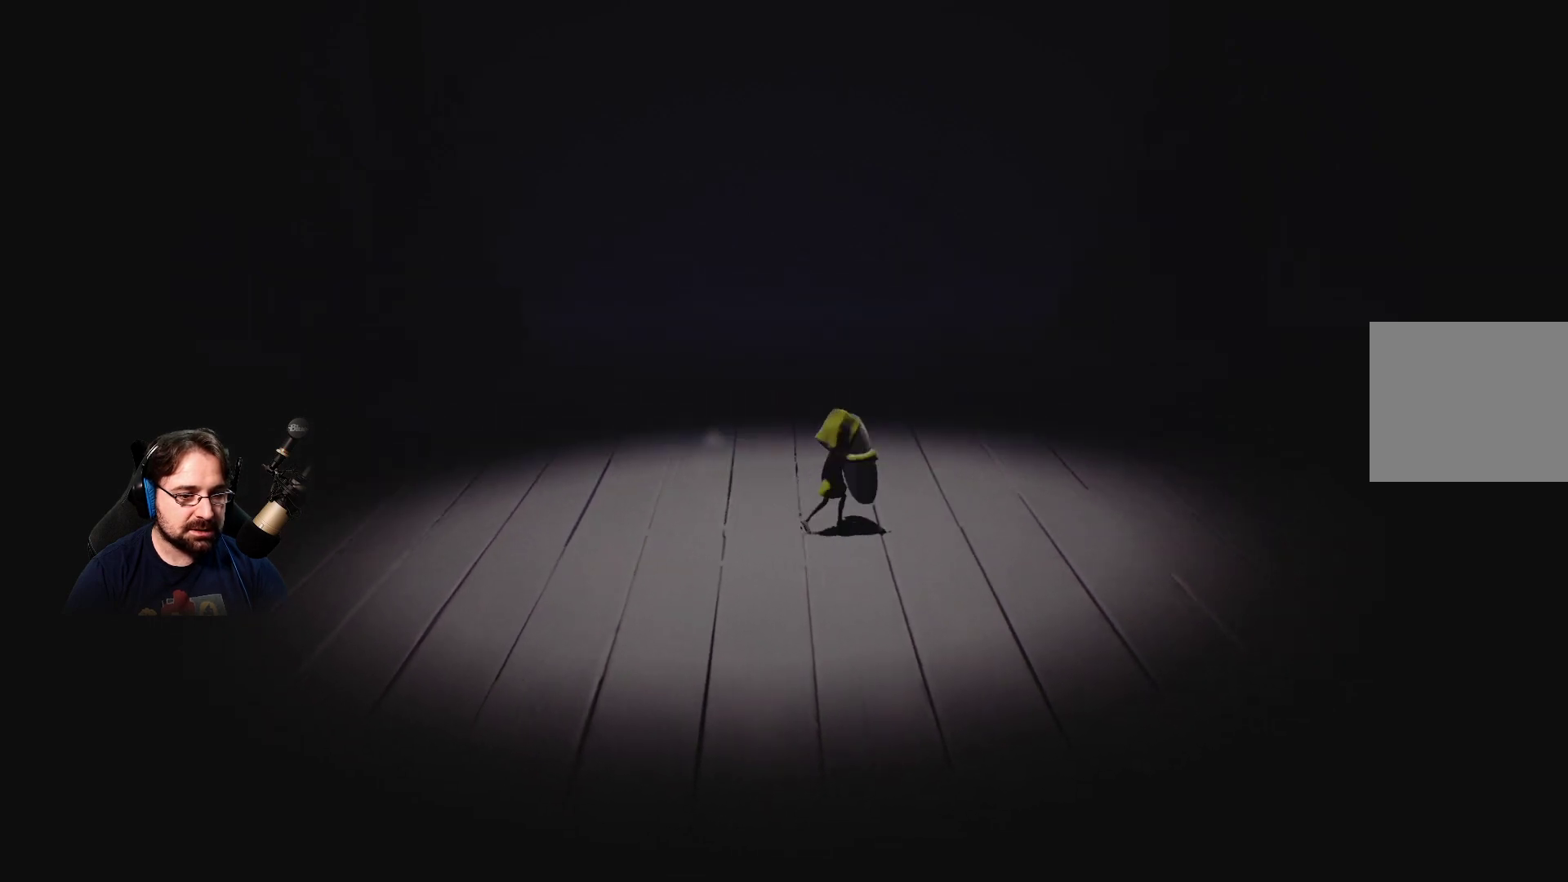
{"buttons": ["R2"], "left_stick": "center", "right_stick": "center", "events": [[233, "left_stick", "up-right"], [400, "left_stick", "center"]]}
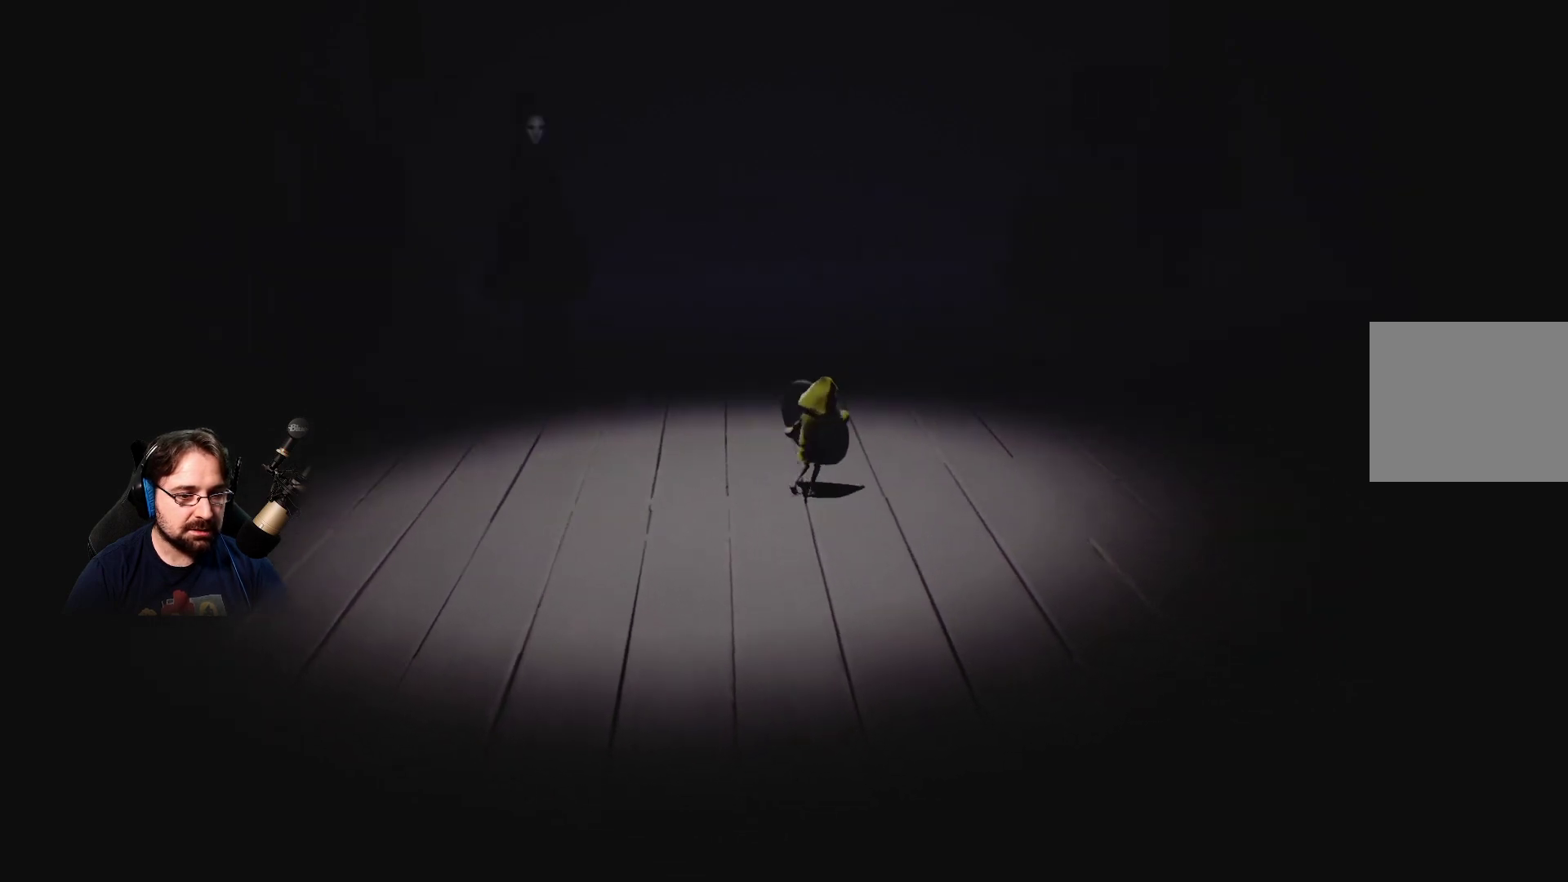
{"buttons": ["R2"], "left_stick": "up", "right_stick": "center", "events": [[67, "left_stick", "left"], [133, "left_stick", "up-left"], [433, "left_stick", "up"]]}
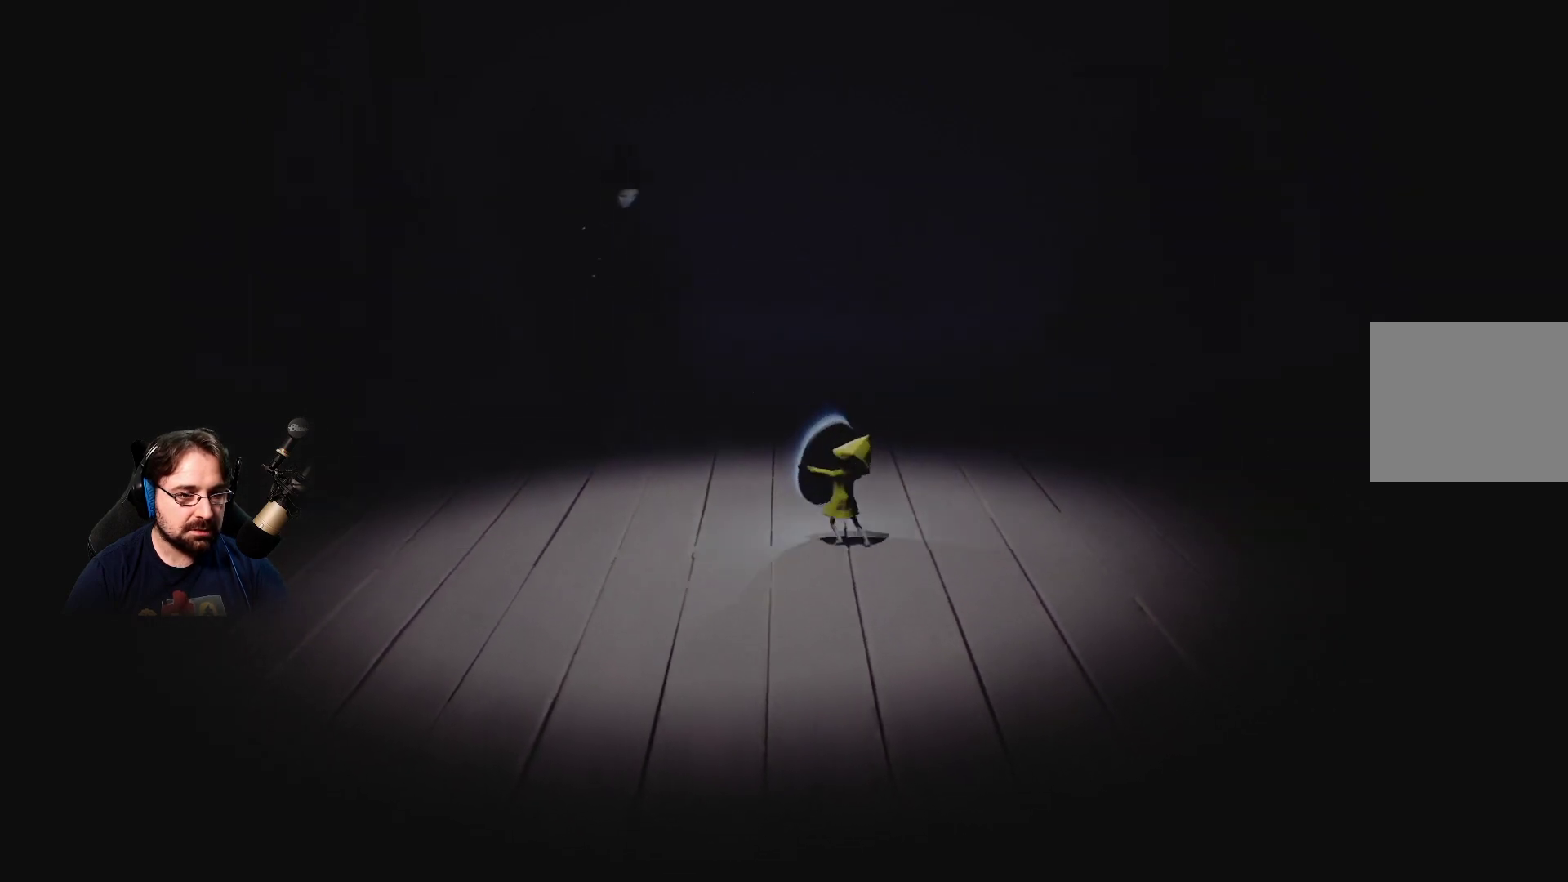
{"buttons": ["R2"], "left_stick": "center", "right_stick": "center", "events": [[167, "left_stick", "center"]]}
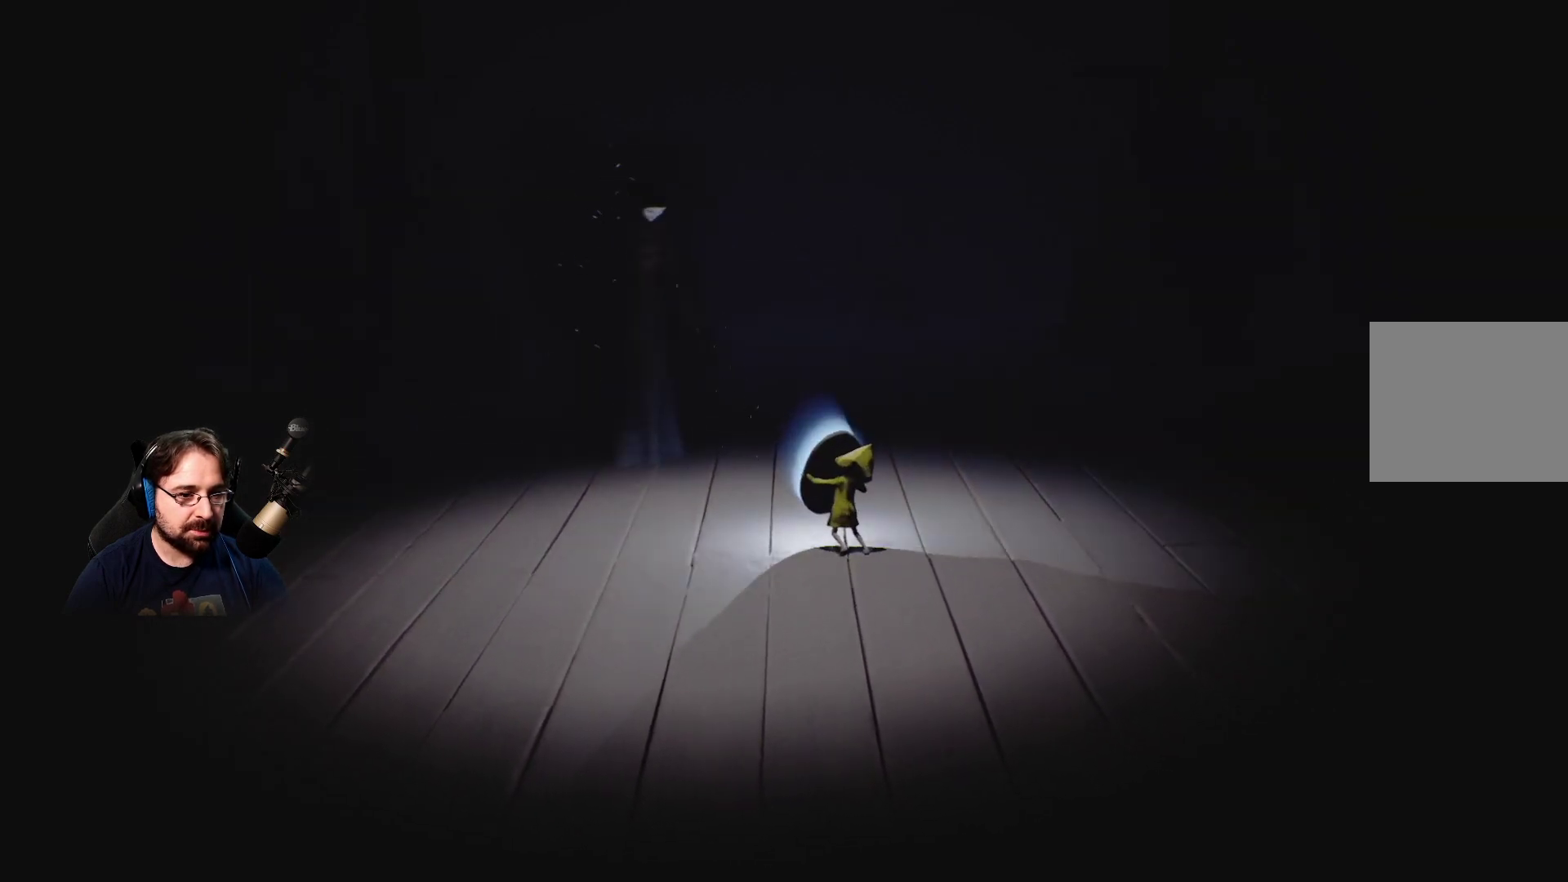
{"buttons": ["R2"], "left_stick": "center", "right_stick": "center", "events": []}
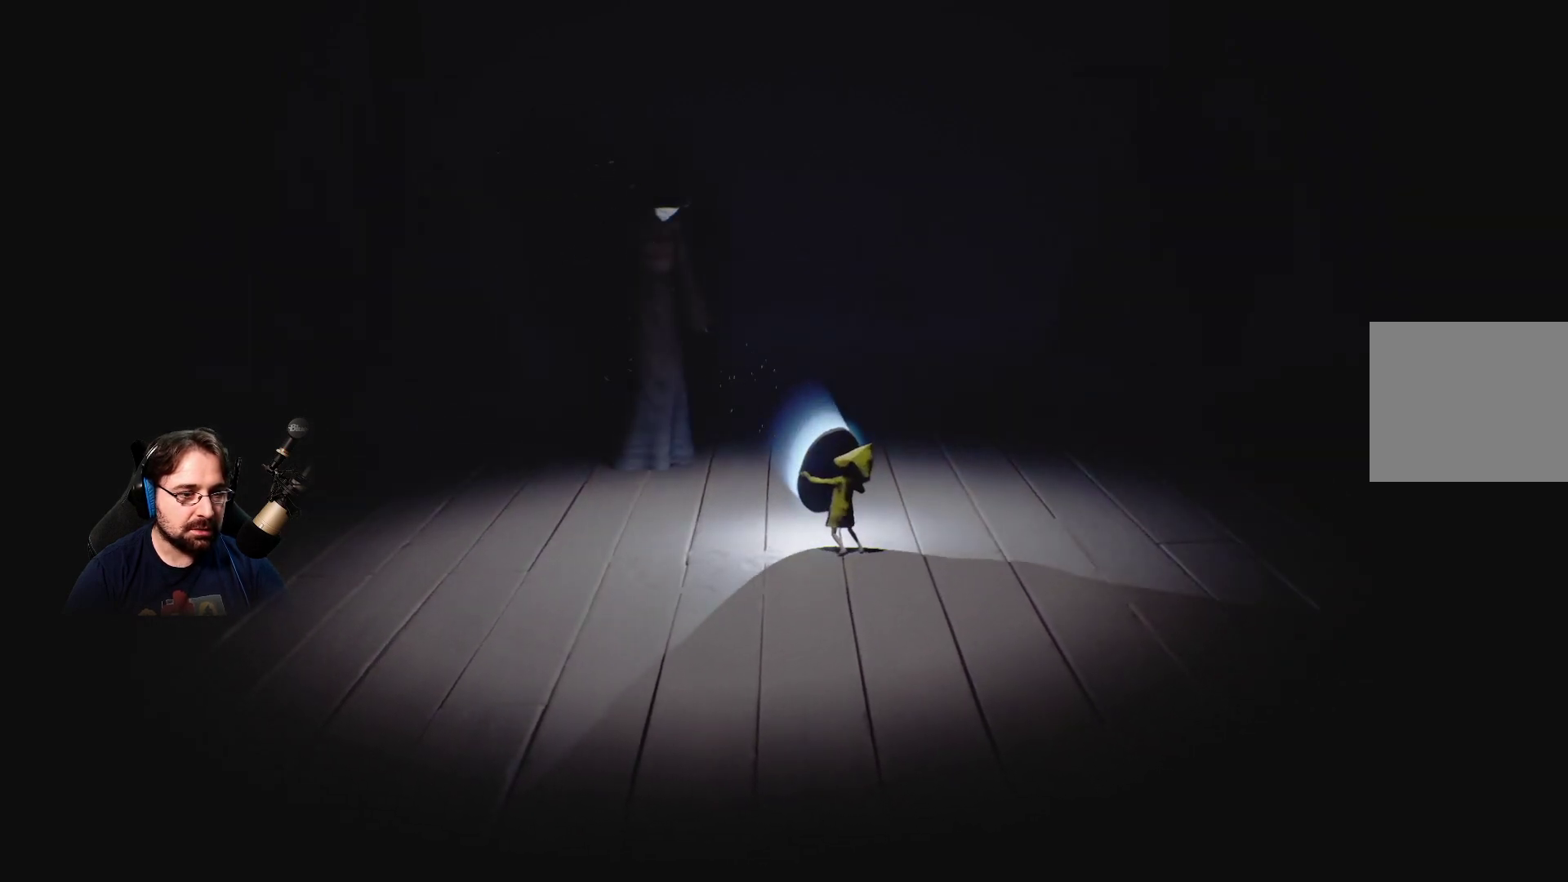
{"buttons": ["R2"], "left_stick": "center", "right_stick": "center", "events": []}
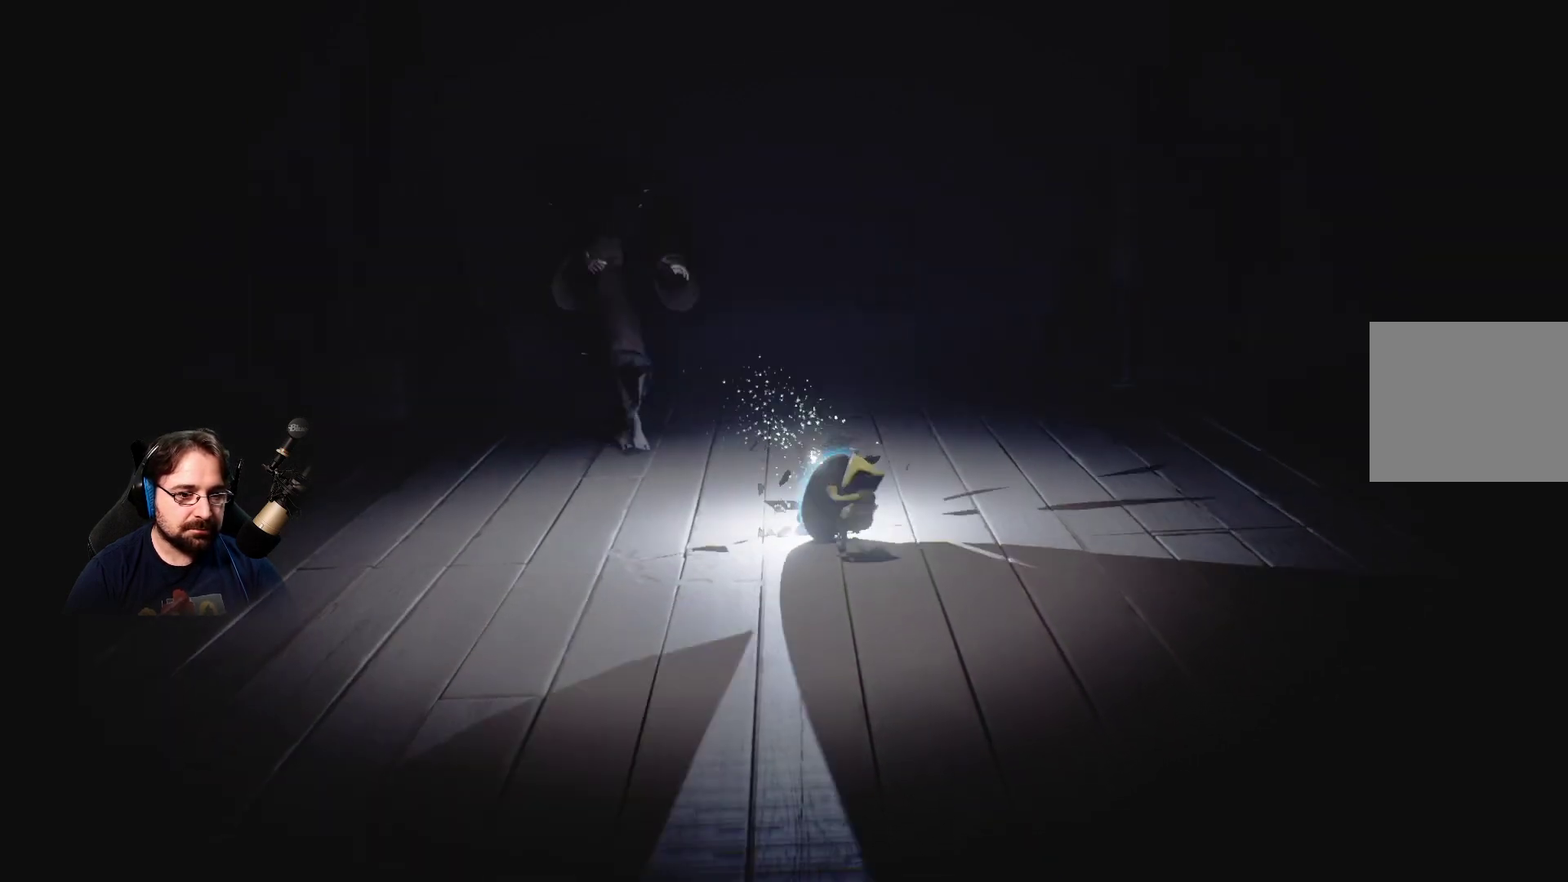
{"buttons": ["R2"], "left_stick": "center", "right_stick": "center", "events": []}
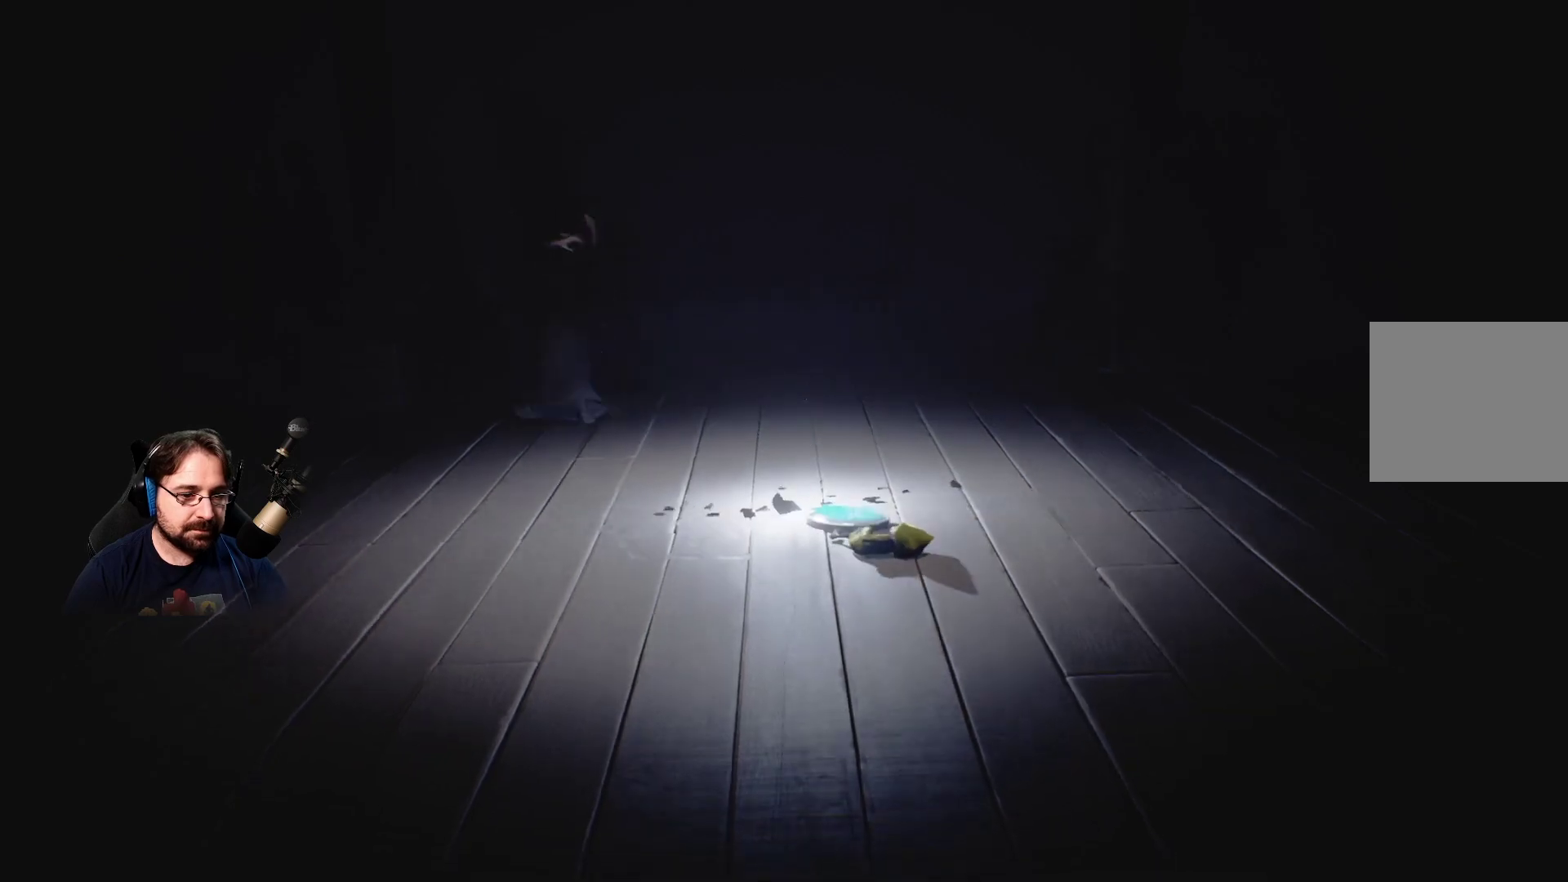
{"buttons": ["R2"], "left_stick": "center", "right_stick": "center", "events": []}
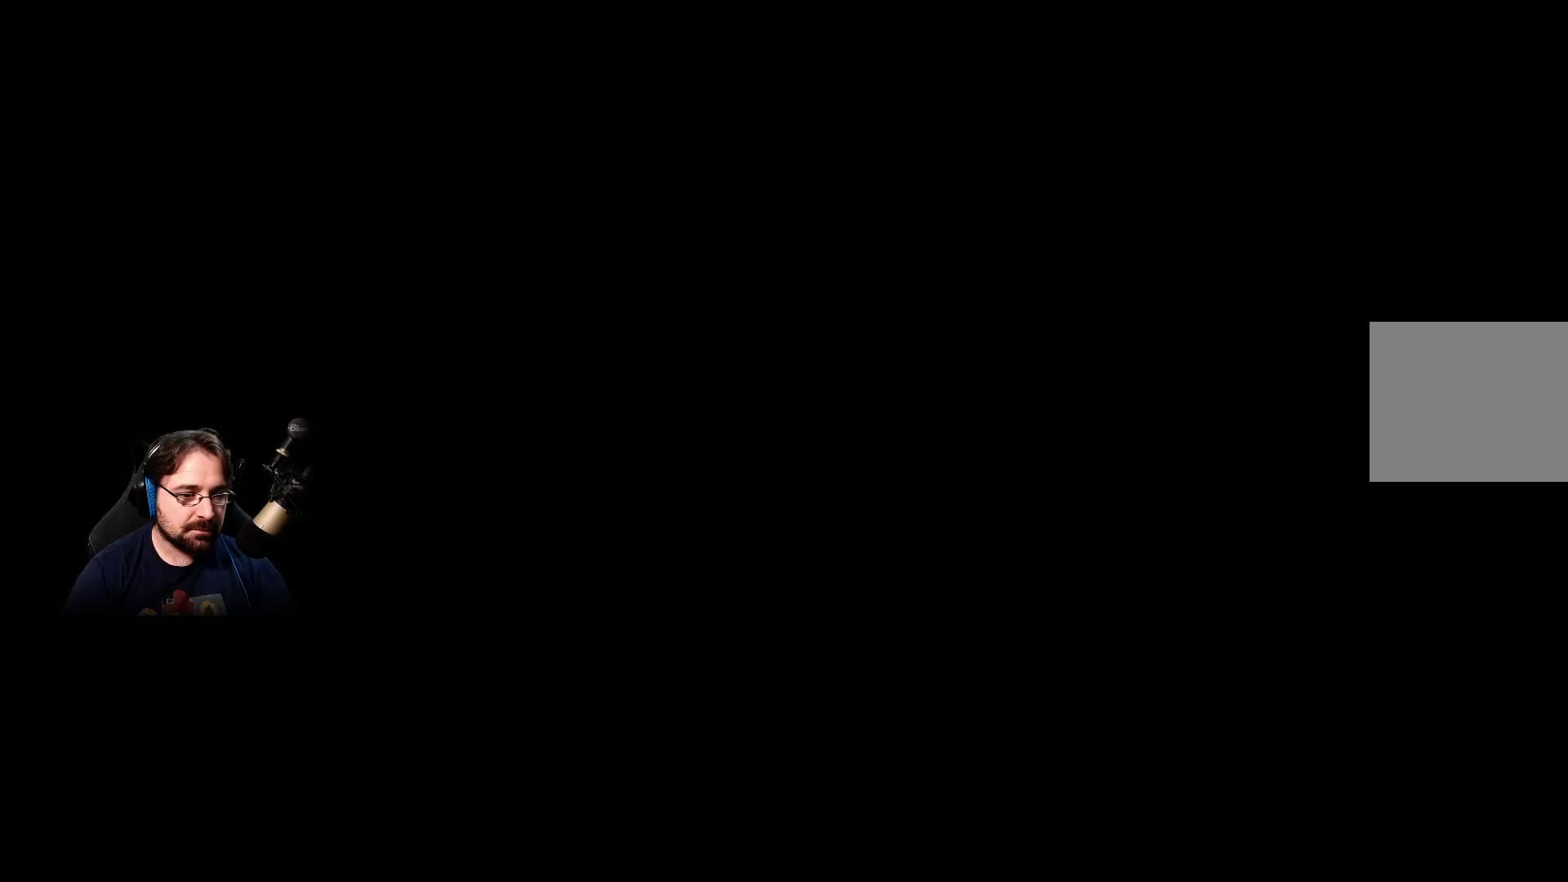
{"buttons": [], "left_stick": "center", "right_stick": "center", "events": [[200, "R2", "up"]]}